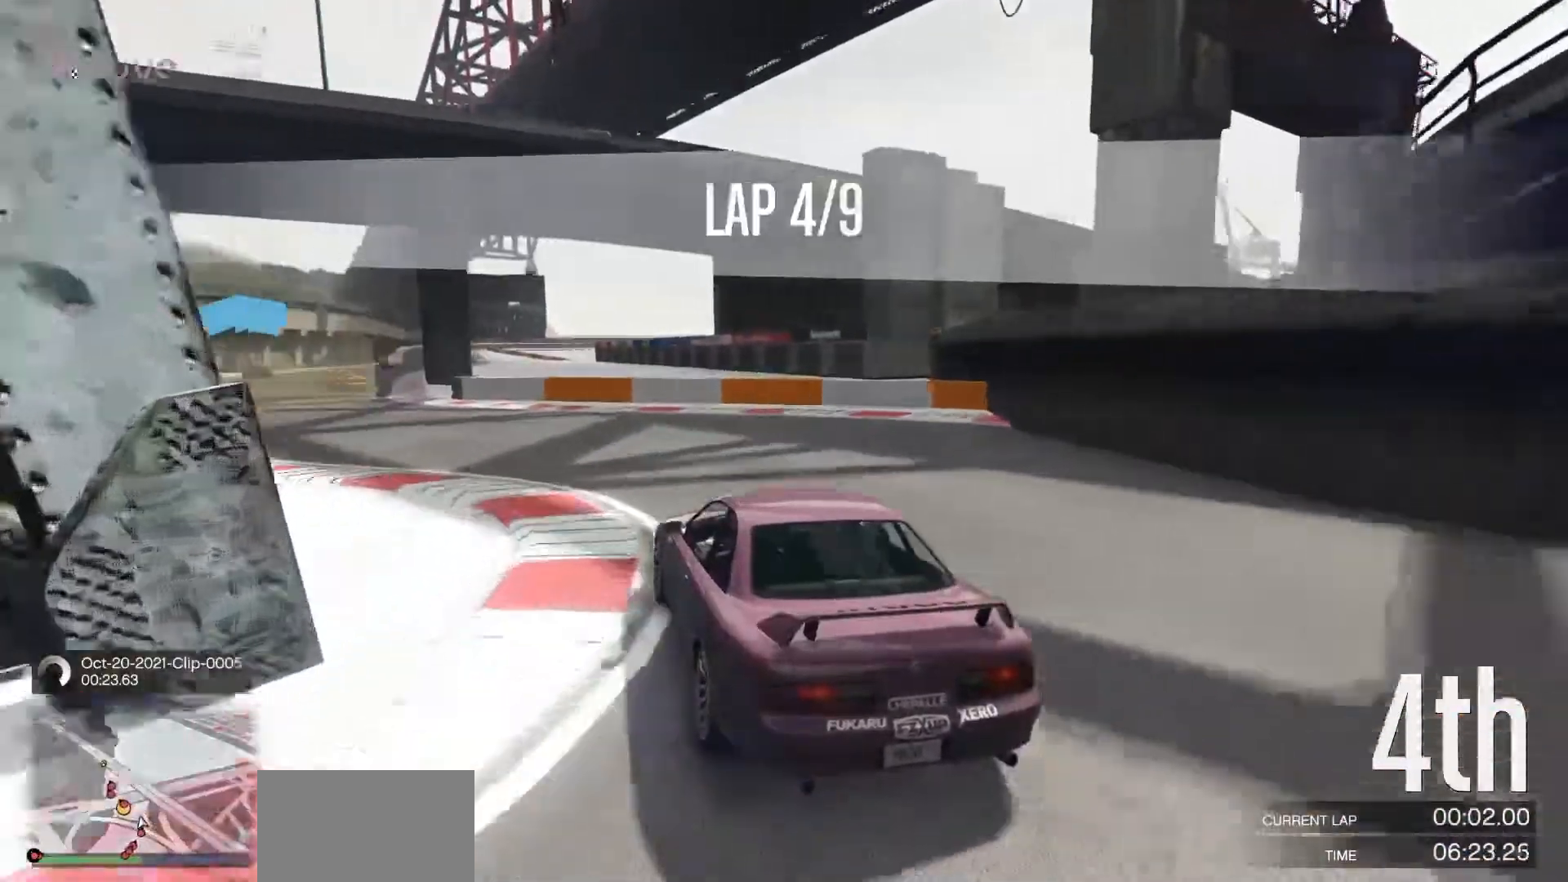
Gameplay with a controller (Xbox layout); each line is a JSON object with the inputs held at the frame after it. "events" lists button and stick changes between this image and that frame as [ms after this image, input, new state], when the widget could be followed in between. Not read: DPAD_DOWN DPAD_LEFT DPAD_RIGHT DPAD_UP R3 right_stick.
{"buttons": ["R2"], "left_stick": "left", "events": [[367, "left_stick", "center"], [500, "left_stick", "left"]]}
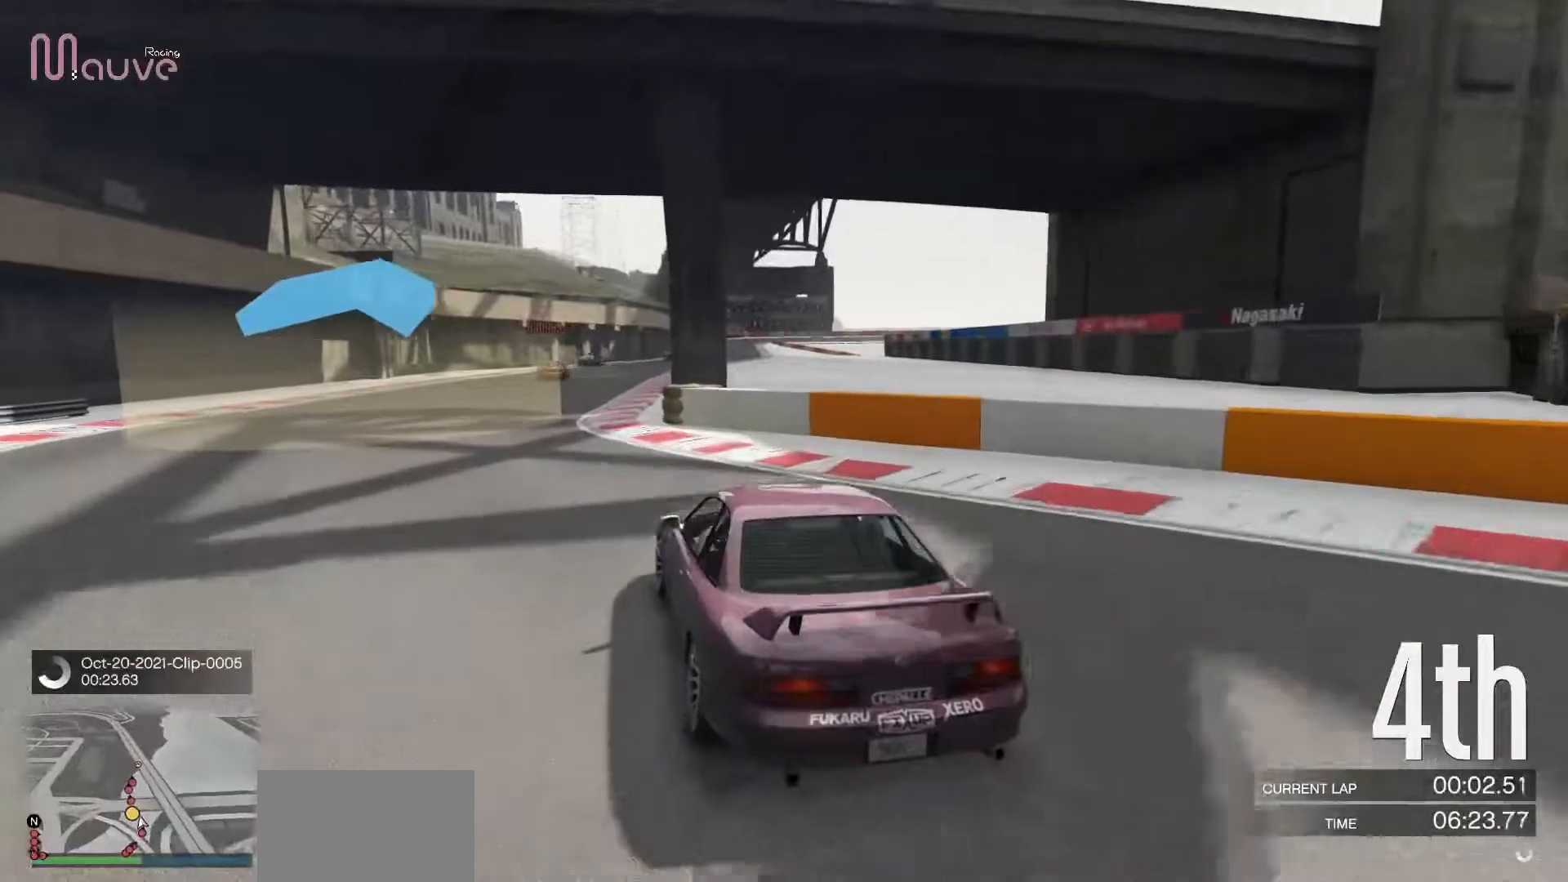
{"buttons": ["R2"], "left_stick": "center", "events": [[100, "left_stick", "center"], [300, "left_stick", "up-left"], [350, "left_stick", "center"]]}
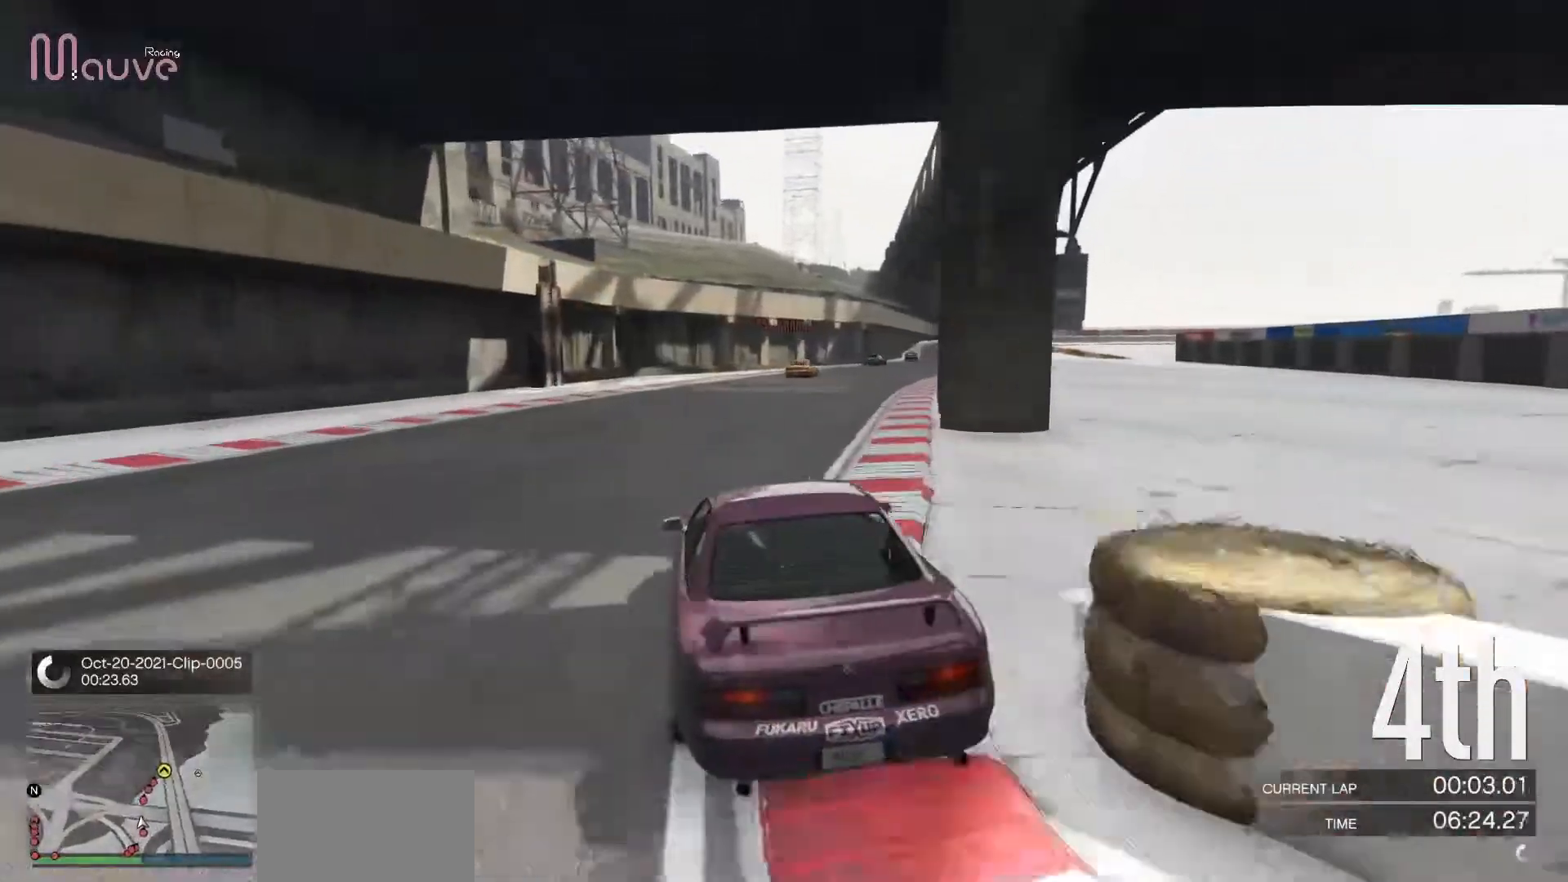
{"buttons": ["R2"], "left_stick": "right", "events": [[167, "left_stick", "right"], [317, "left_stick", "center"], [467, "left_stick", "right"]]}
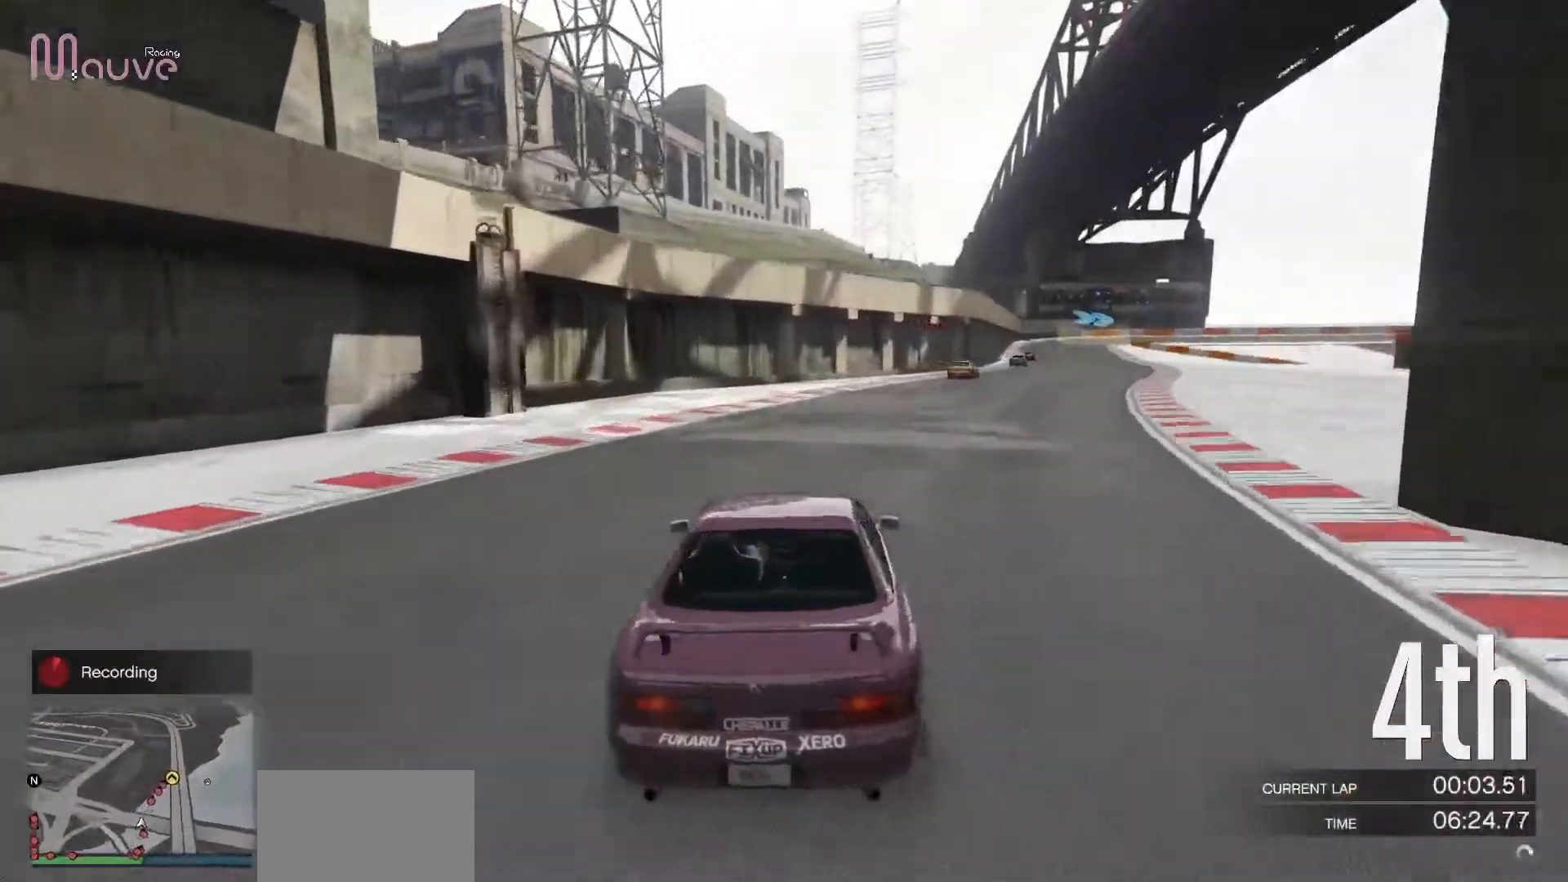
{"buttons": ["R2"], "left_stick": "center", "events": [[100, "left_stick", "center"], [250, "left_stick", "right"], [367, "left_stick", "center"]]}
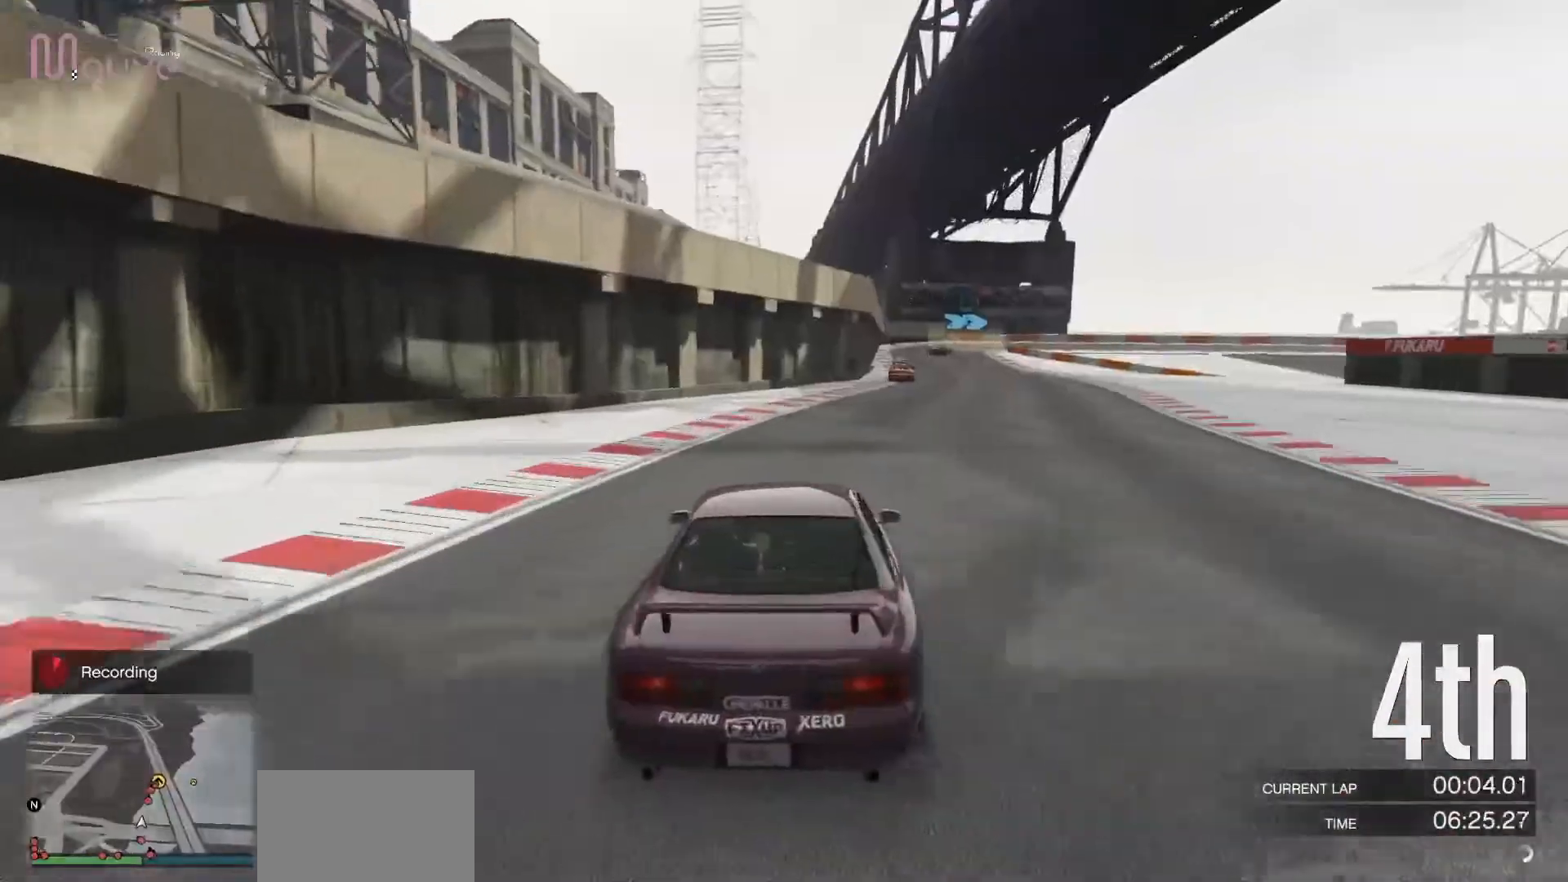
{"buttons": ["R2"], "left_stick": "center", "events": [[67, "left_stick", "right"], [150, "left_stick", "center"], [317, "left_stick", "right"], [400, "left_stick", "center"]]}
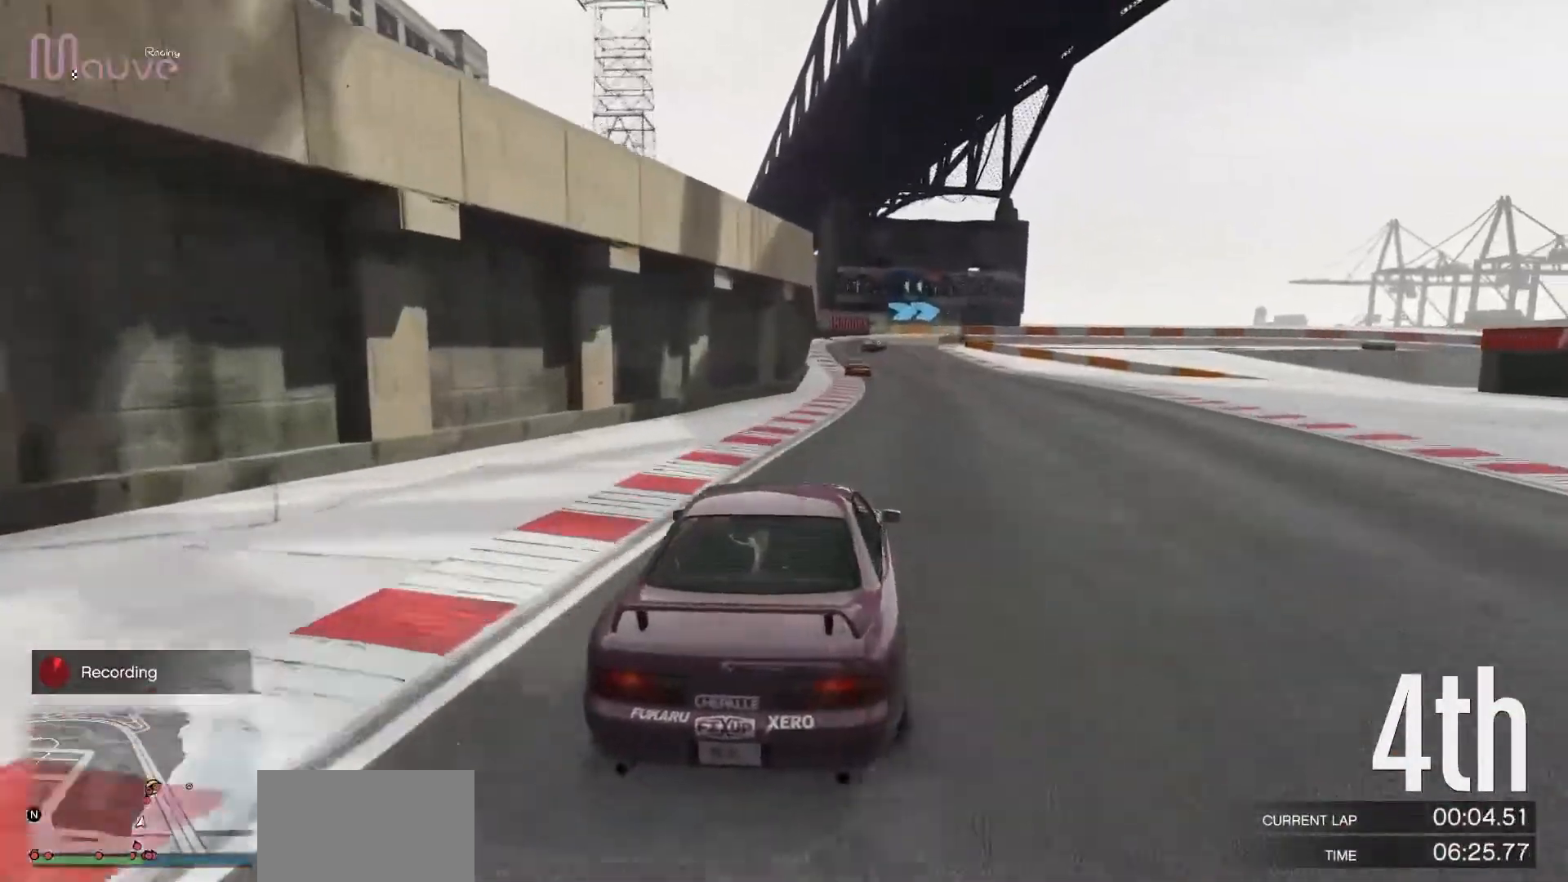
{"buttons": ["R2"], "left_stick": "center", "events": [[167, "left_stick", "left"], [250, "left_stick", "center"]]}
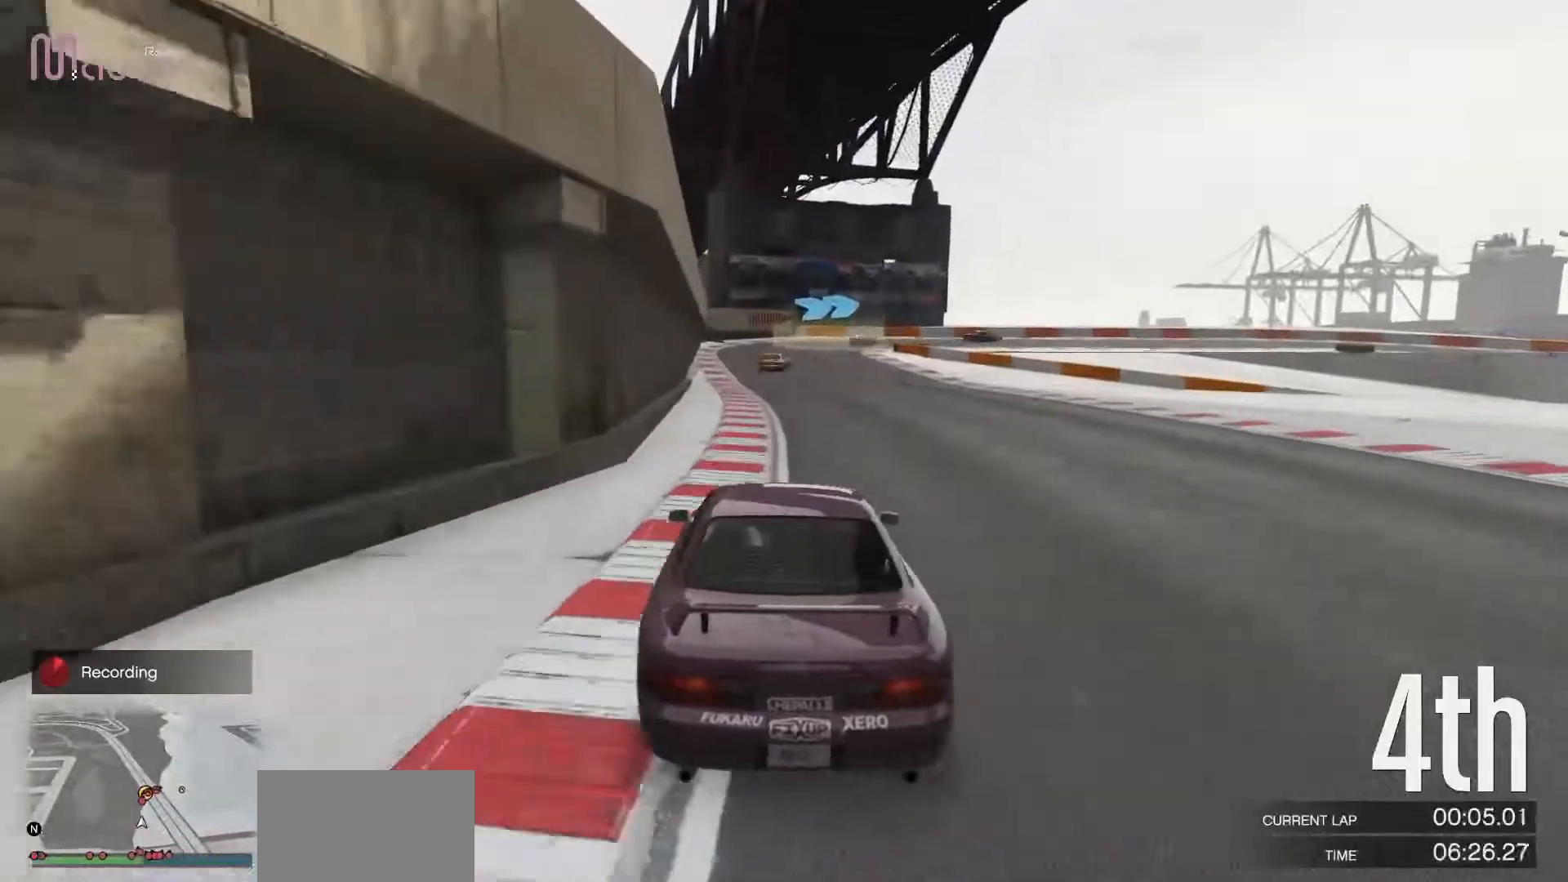
{"buttons": ["R2"], "left_stick": "center", "events": [[283, "left_stick", "left"], [350, "left_stick", "center"]]}
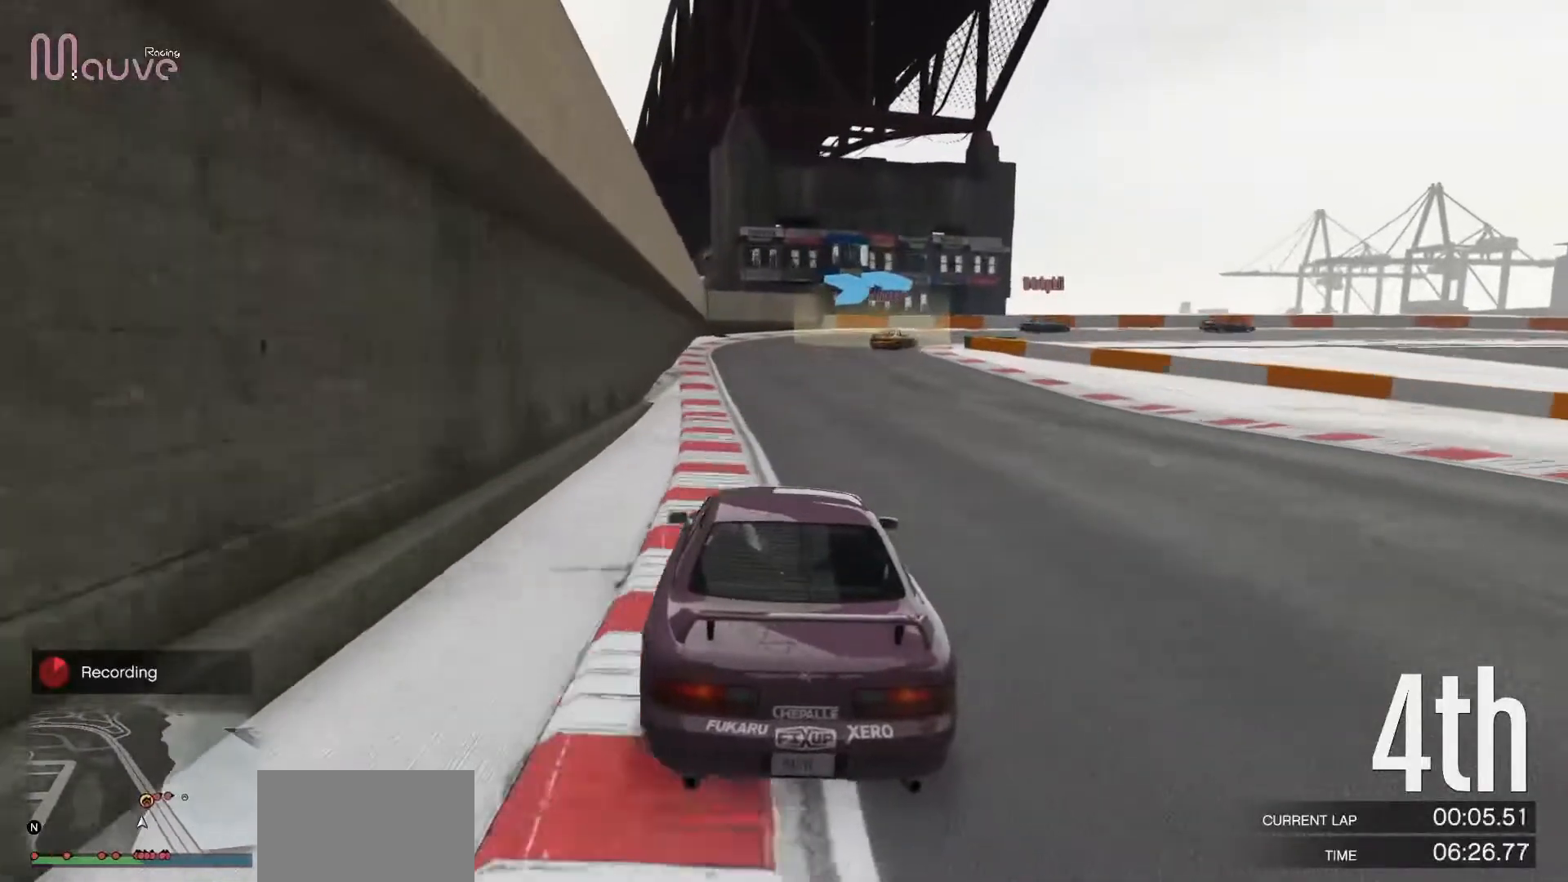
{"buttons": [], "left_stick": "center", "events": [[117, "left_stick", "right"], [267, "R2", "up"], [283, "L2", "down"], [417, "L2", "up"], [467, "left_stick", "center"]]}
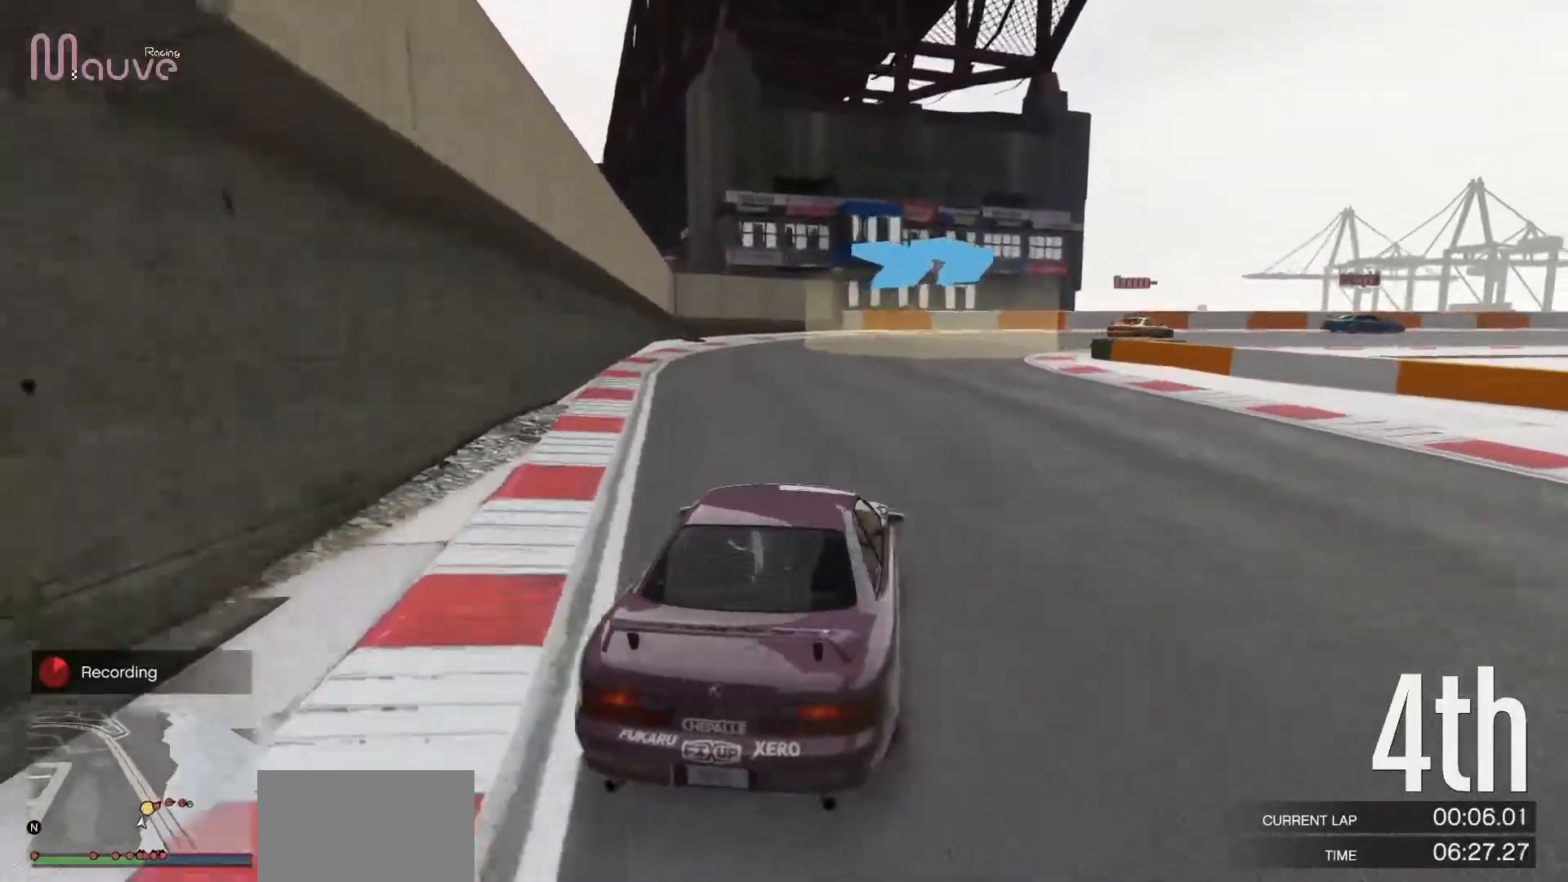
{"buttons": [], "left_stick": "center", "events": [[67, "left_stick", "right"], [233, "left_stick", "center"], [300, "left_stick", "right"], [467, "left_stick", "center"]]}
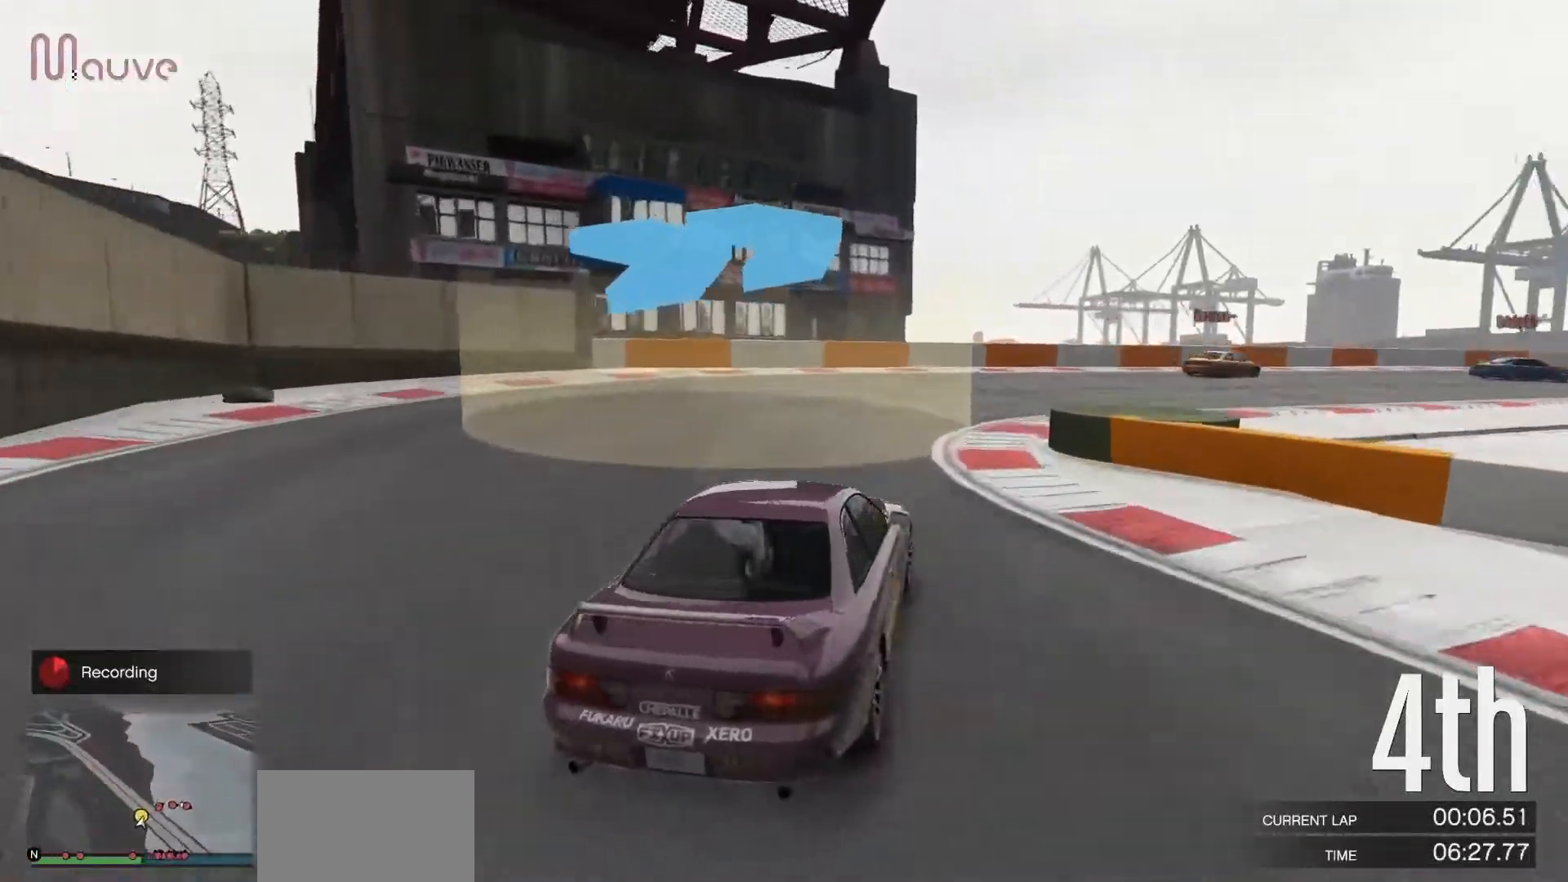
{"buttons": [], "left_stick": "right", "events": [[17, "left_stick", "right"], [217, "left_stick", "center"], [267, "left_stick", "right"]]}
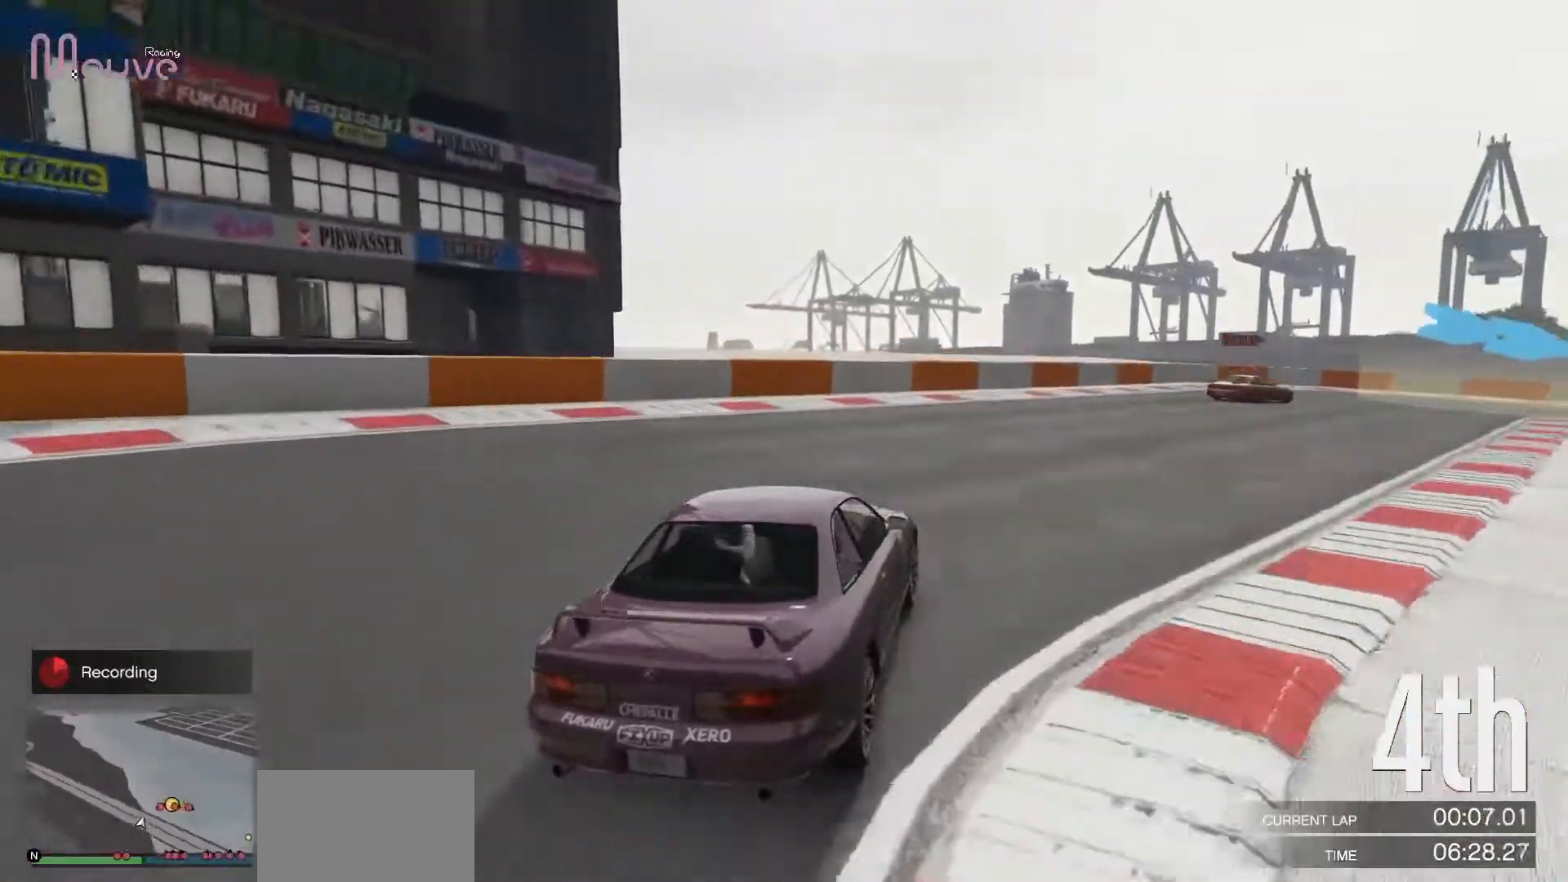
{"buttons": ["R2"], "left_stick": "right", "events": [[50, "R2", "down"], [200, "left_stick", "center"], [250, "left_stick", "right"]]}
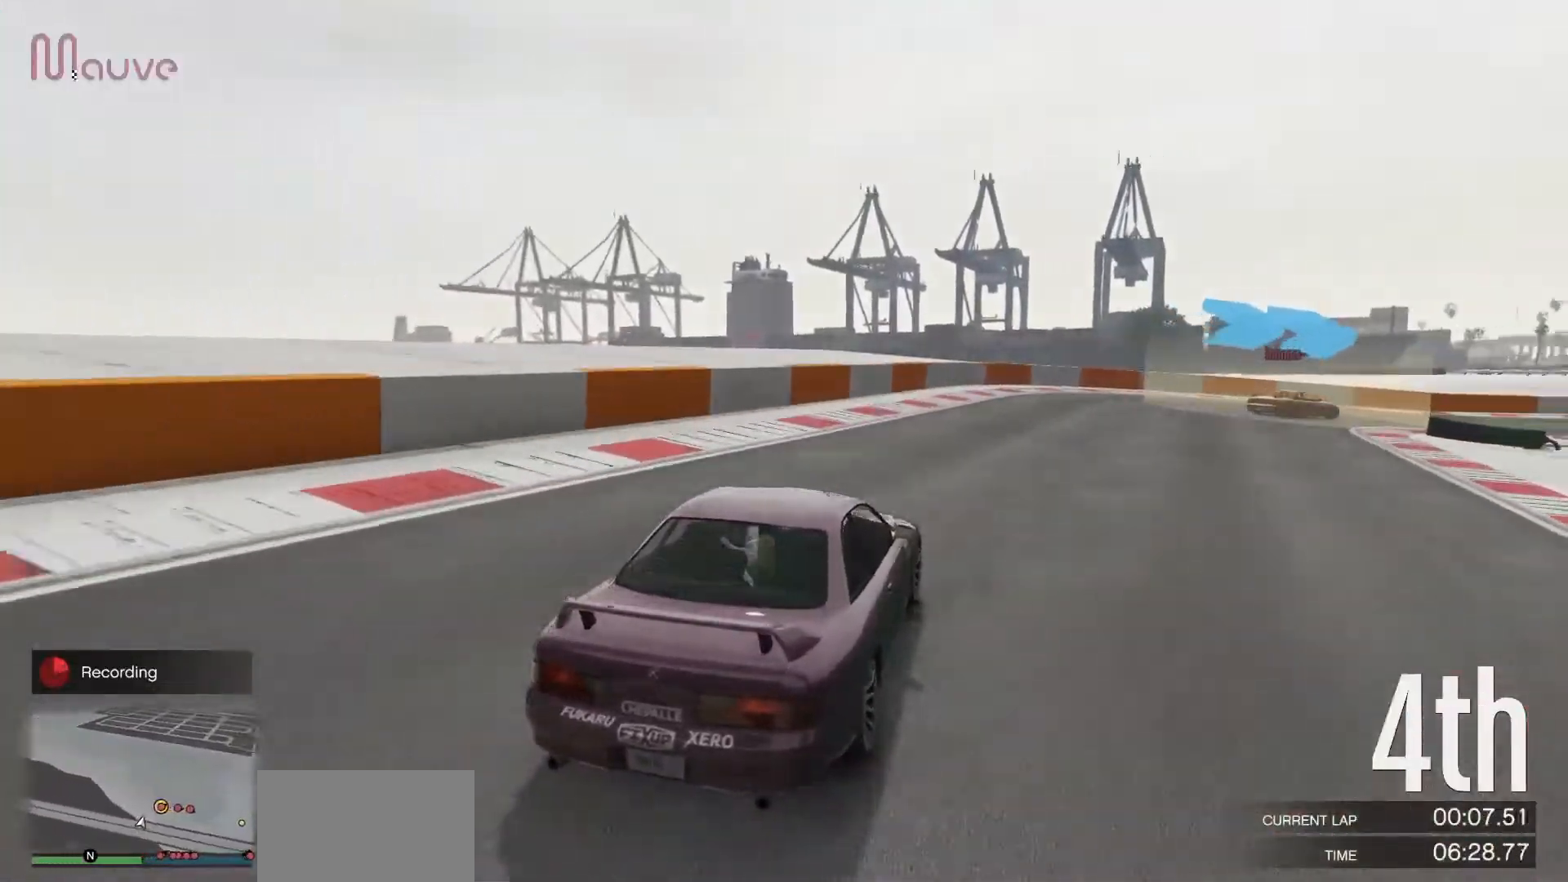
{"buttons": ["R2"], "left_stick": "right", "events": [[150, "left_stick", "center"], [250, "left_stick", "right"]]}
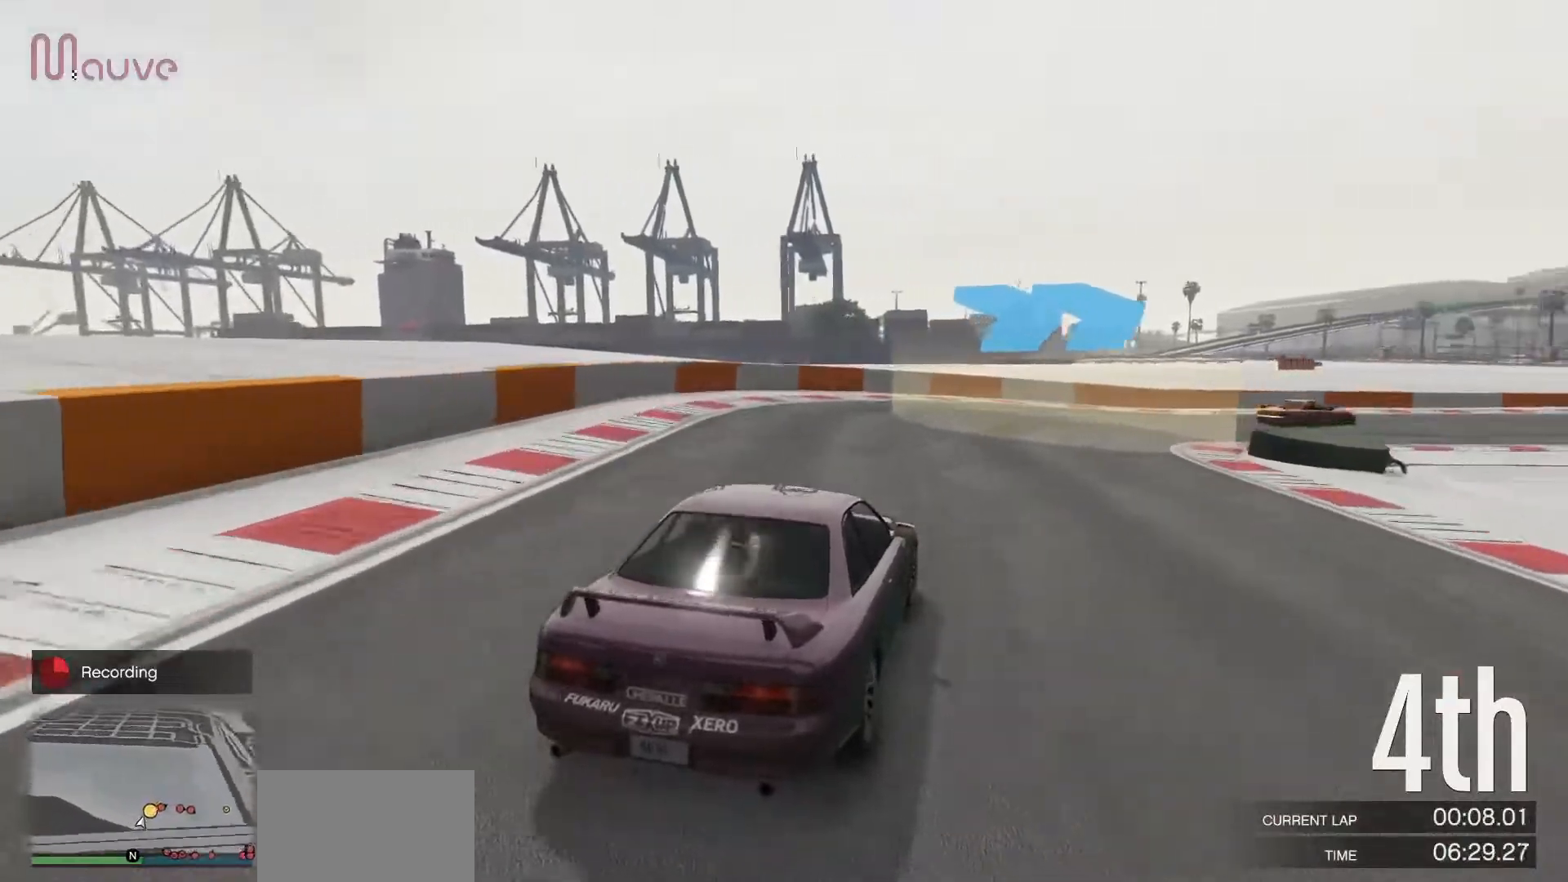
{"buttons": ["R2"], "left_stick": "right", "events": []}
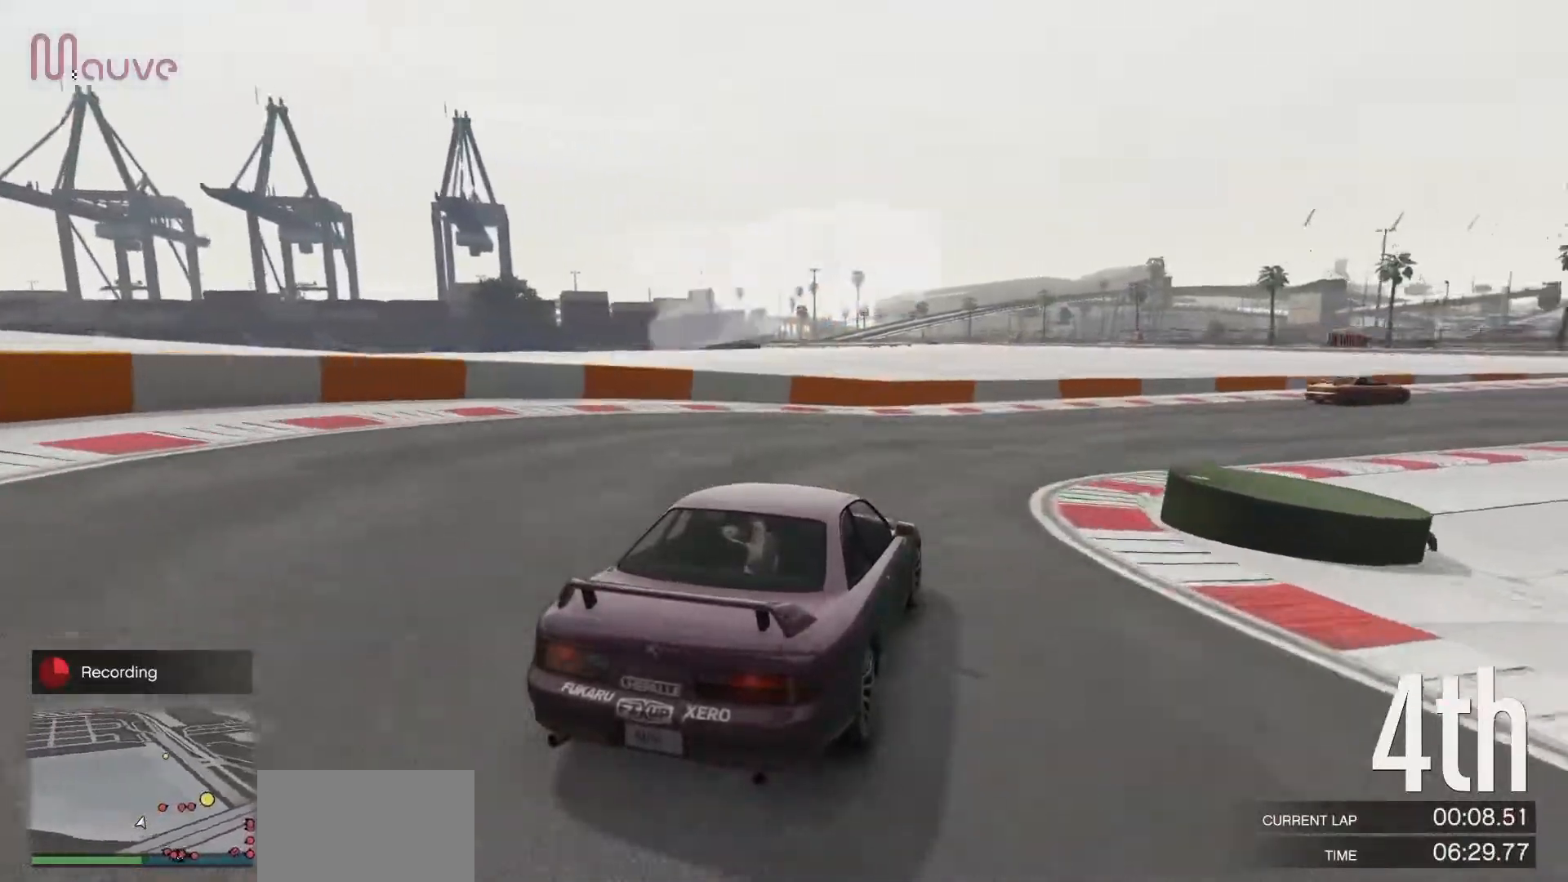
{"buttons": ["R2"], "left_stick": "right", "events": []}
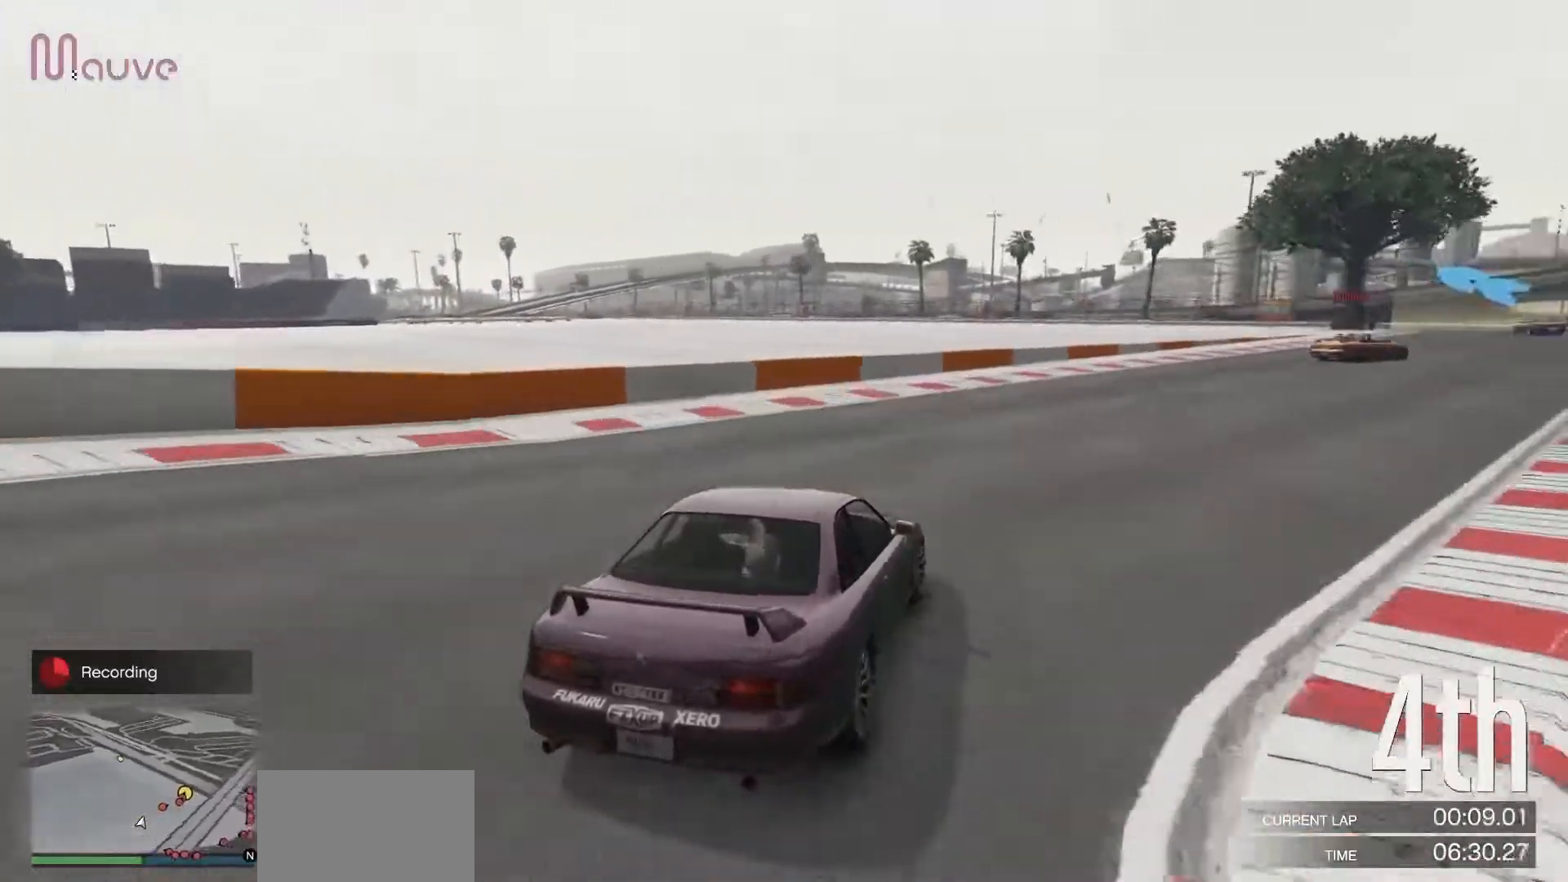
{"buttons": ["R2"], "left_stick": "right", "events": [[67, "left_stick", "center"], [117, "left_stick", "right"], [283, "left_stick", "center"], [350, "left_stick", "right"]]}
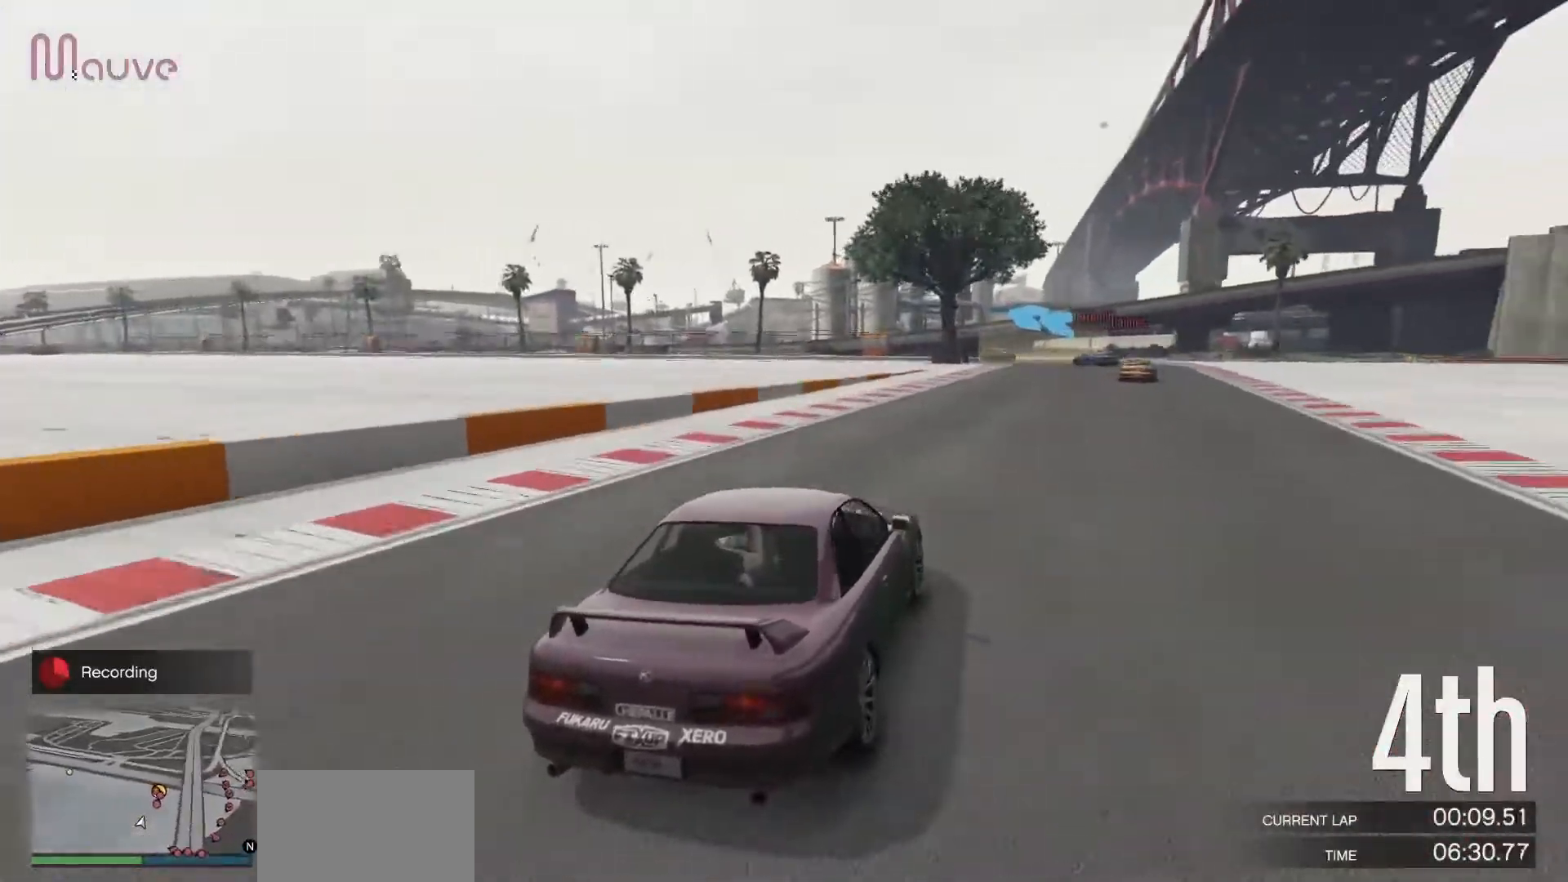
{"buttons": ["R2"], "left_stick": "center", "events": [[17, "left_stick", "center"], [100, "left_stick", "right"], [450, "left_stick", "center"]]}
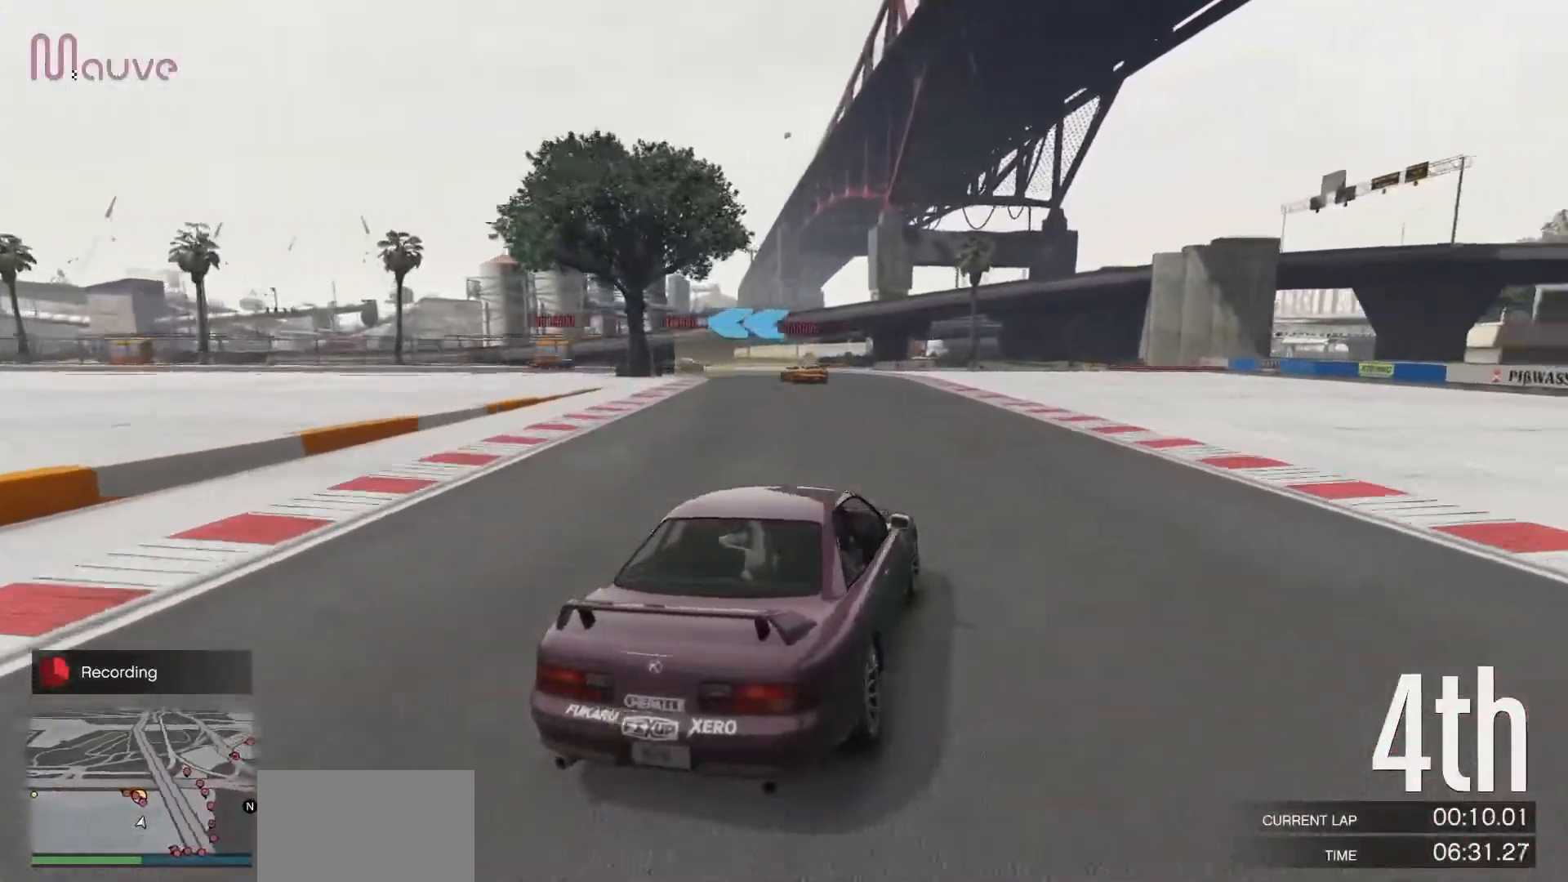
{"buttons": ["R2"], "left_stick": "center", "events": [[83, "left_stick", "left"], [500, "left_stick", "center"]]}
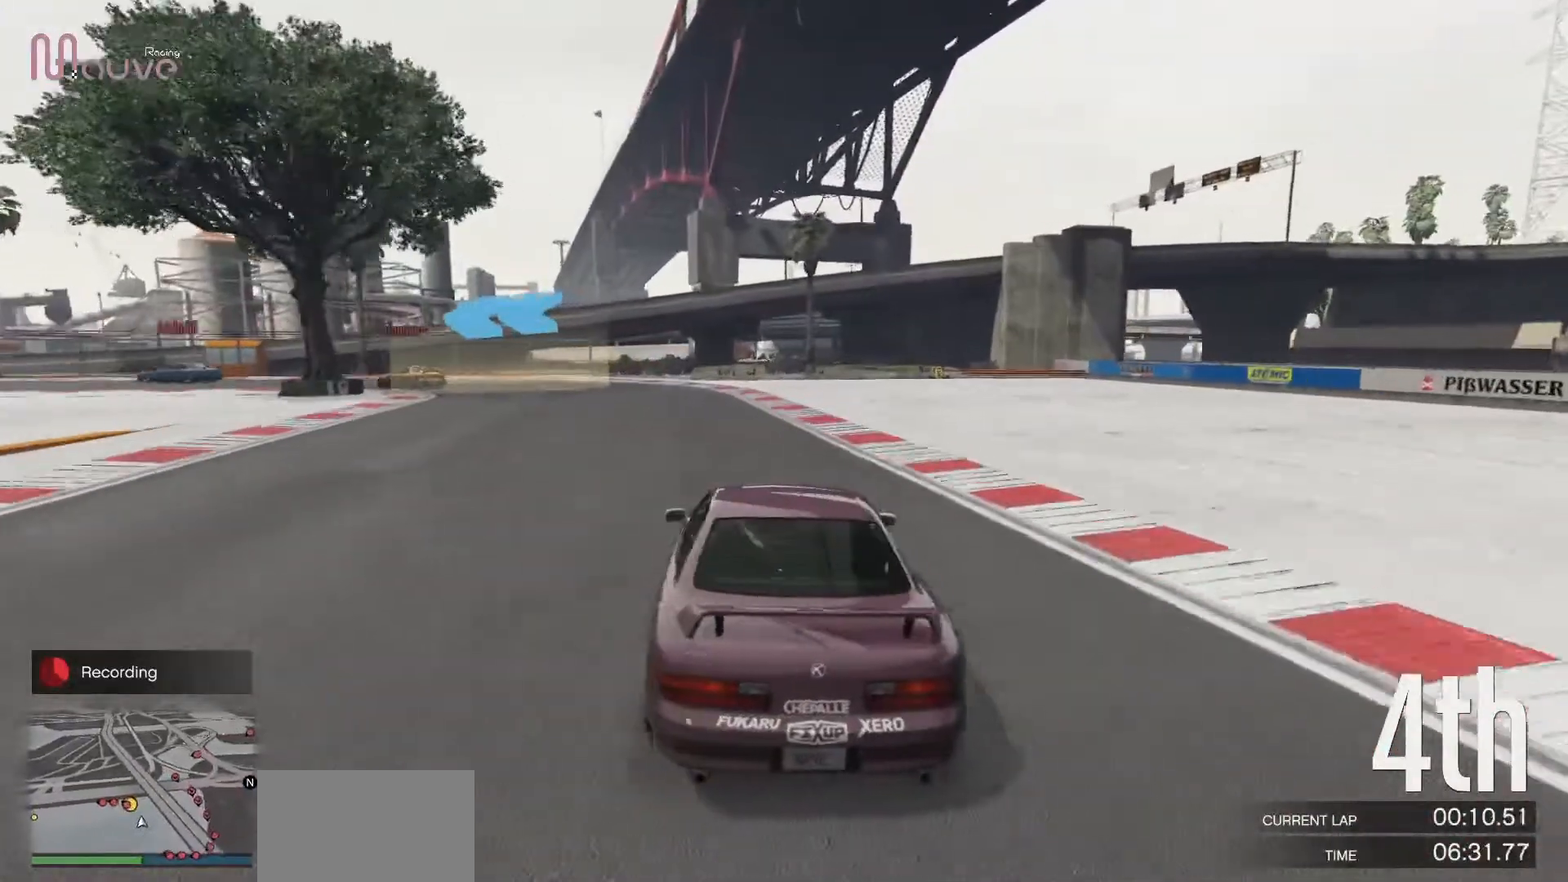
{"buttons": ["R2"], "left_stick": "left", "events": [[33, "left_stick", "left"], [117, "R2", "up"], [183, "R2", "down"]]}
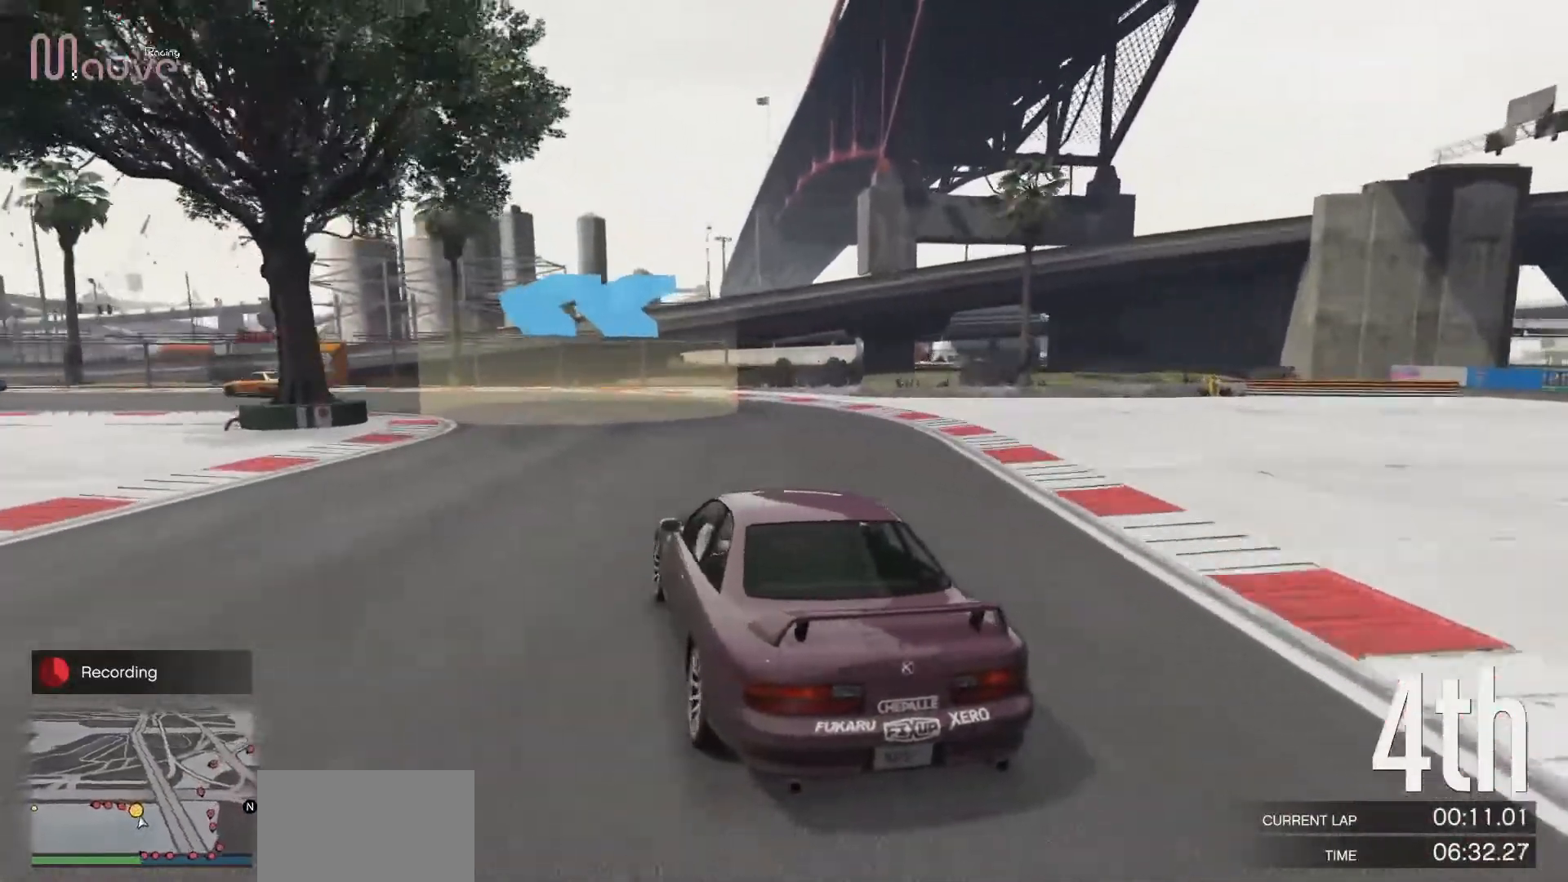
{"buttons": ["R2"], "left_stick": "left", "events": [[183, "left_stick", "center"], [233, "left_stick", "left"], [417, "left_stick", "center"], [467, "left_stick", "left"]]}
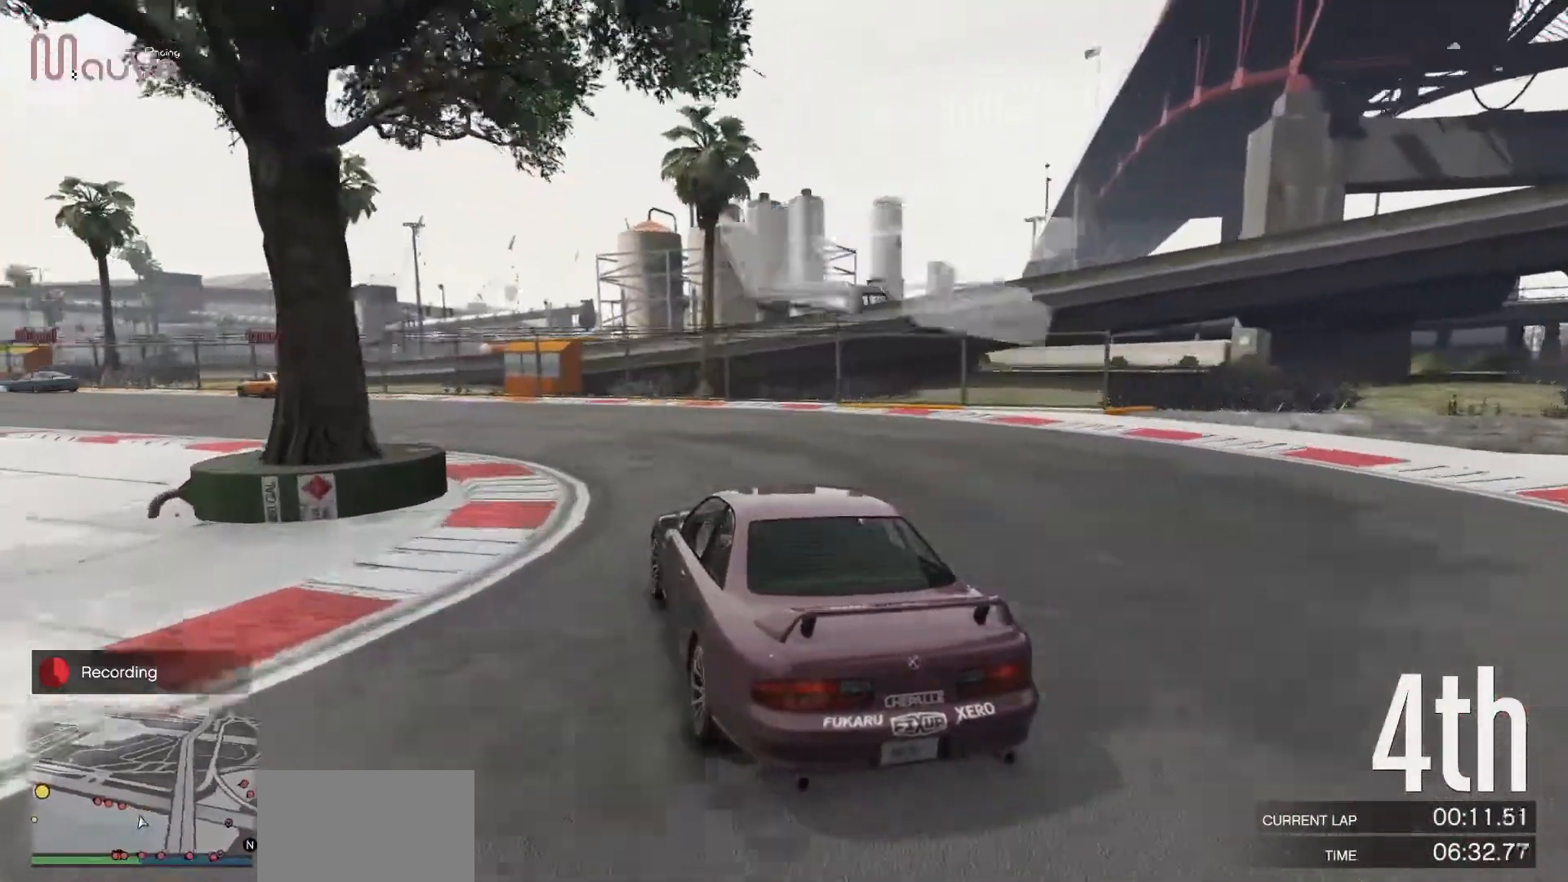
{"buttons": ["R2"], "left_stick": "left", "events": [[150, "left_stick", "center"], [217, "left_stick", "left"], [383, "left_stick", "center"], [450, "left_stick", "left"]]}
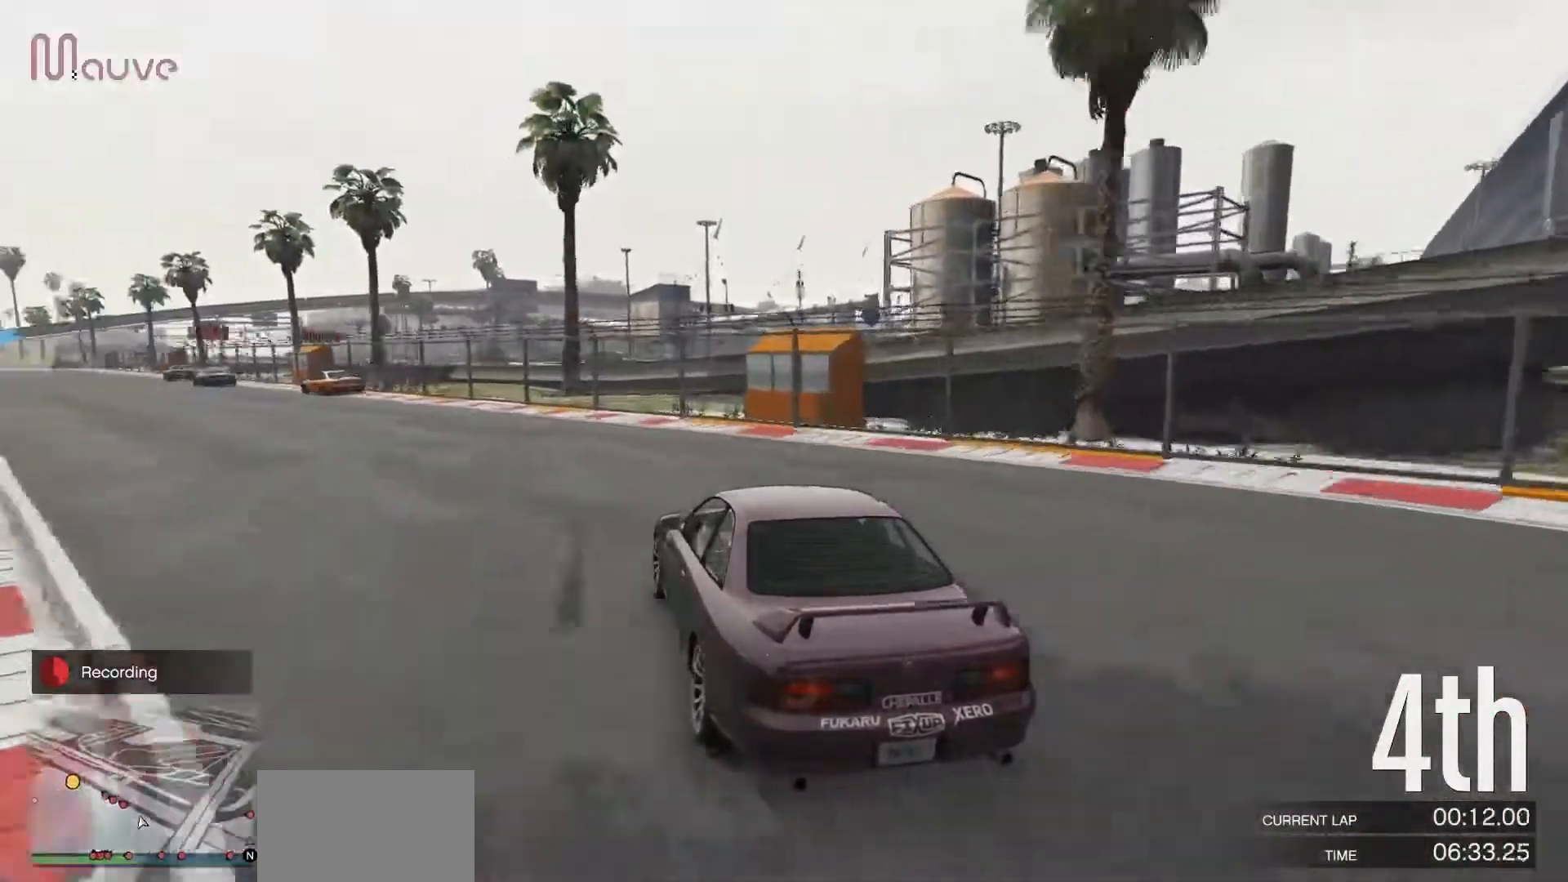
{"buttons": ["R2"], "left_stick": "center", "events": [[133, "left_stick", "center"], [183, "left_stick", "left"], [333, "left_stick", "center"]]}
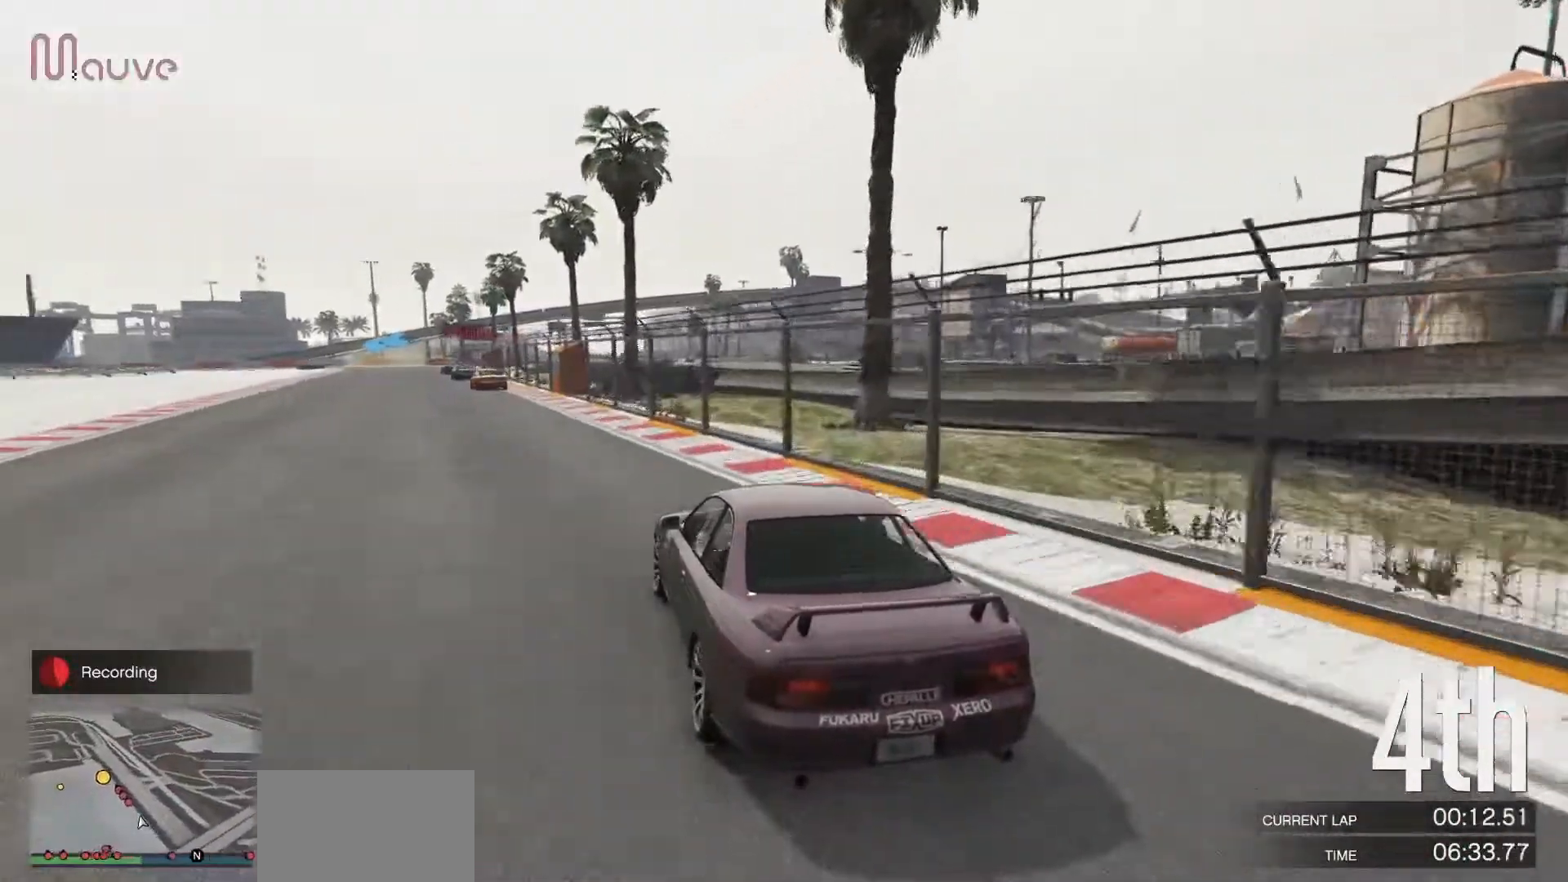
{"buttons": ["R2"], "left_stick": "center", "events": [[33, "left_stick", "up-left"], [117, "left_stick", "center"], [317, "left_stick", "up-left"], [367, "left_stick", "center"]]}
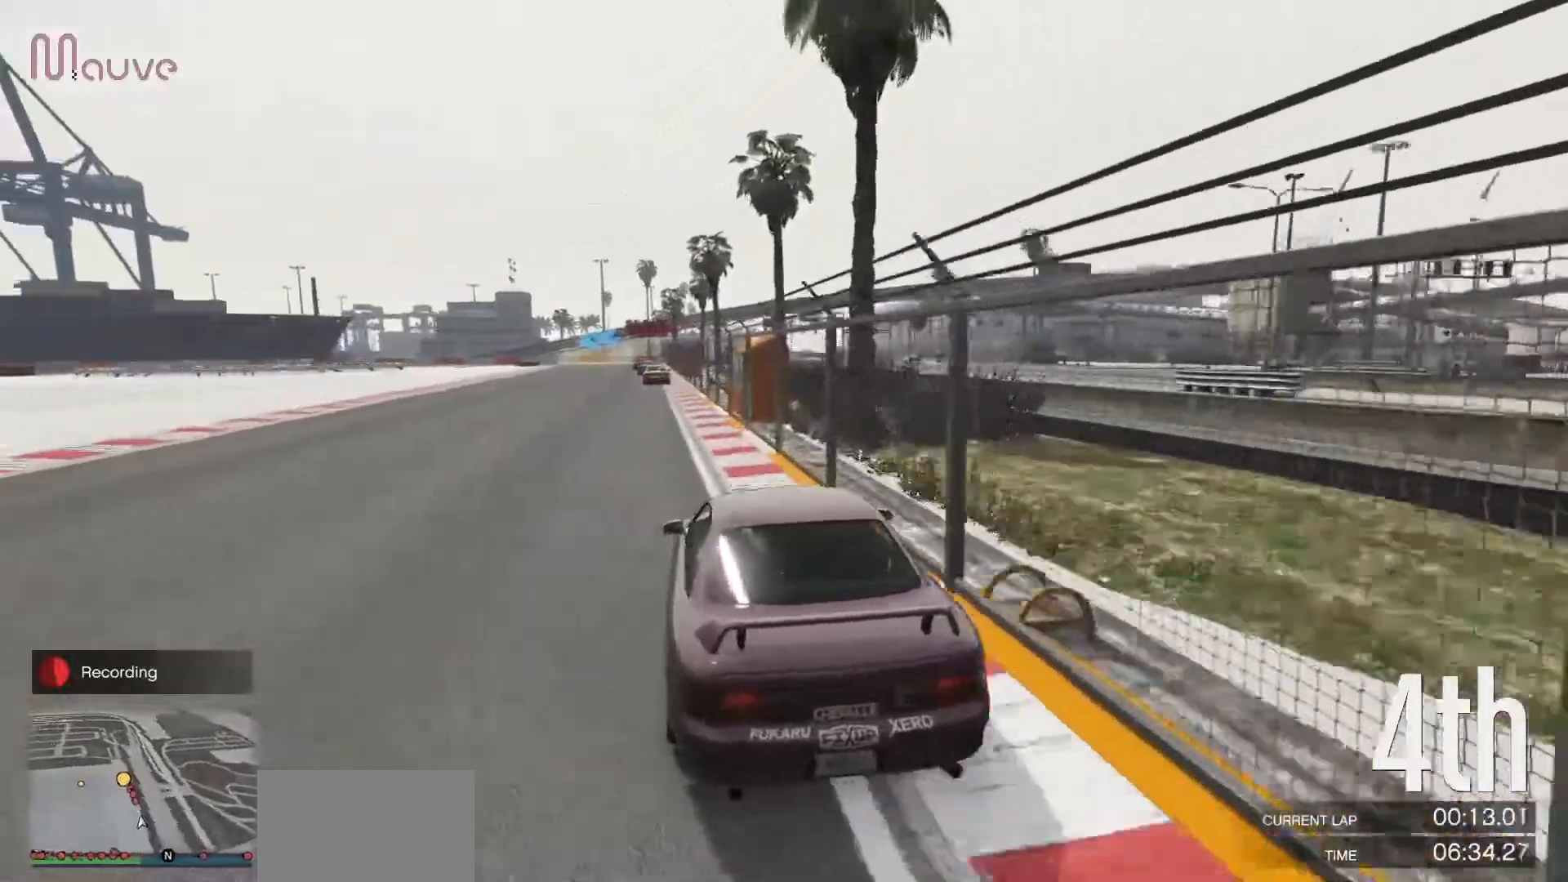
{"buttons": ["R2"], "left_stick": "center", "events": [[233, "left_stick", "up-left"], [317, "left_stick", "center"]]}
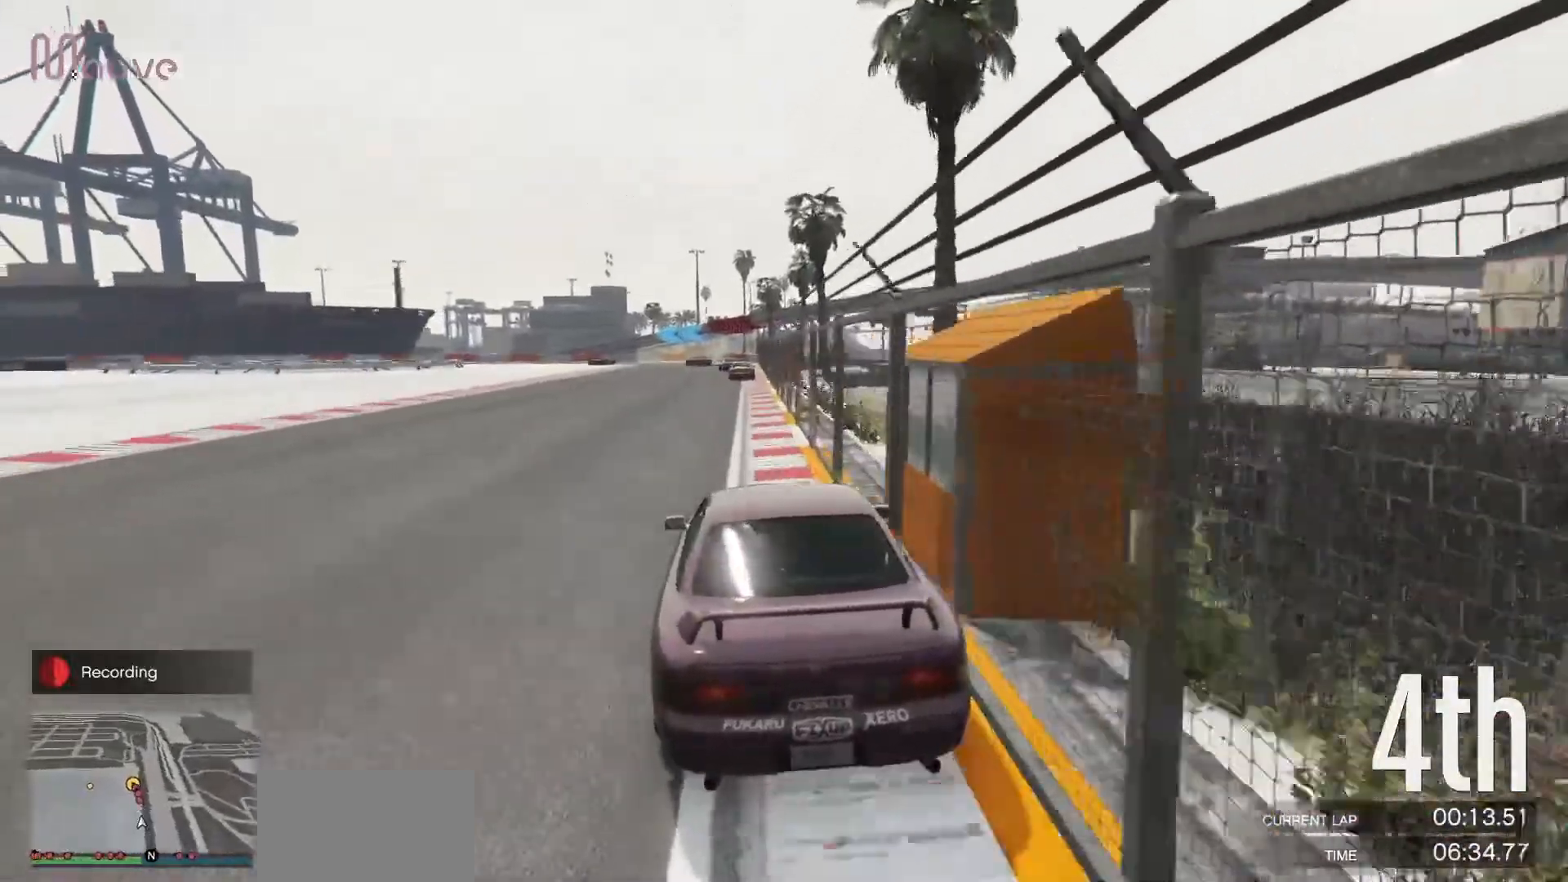
{"buttons": ["R2"], "left_stick": "center", "events": [[233, "left_stick", "right"], [300, "left_stick", "center"]]}
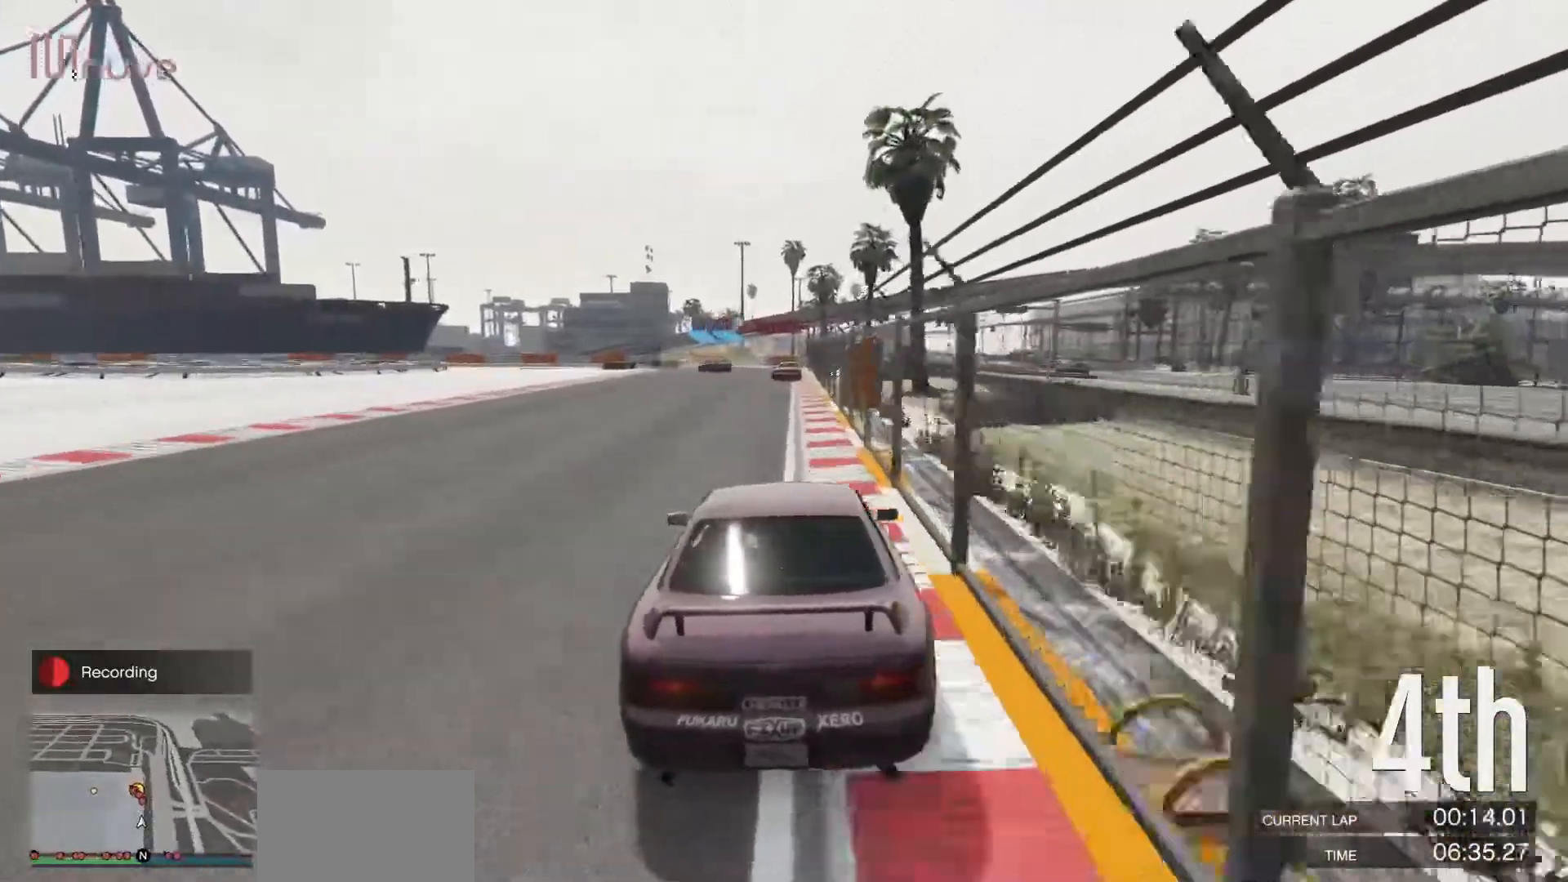
{"buttons": ["R2"], "left_stick": "center", "events": []}
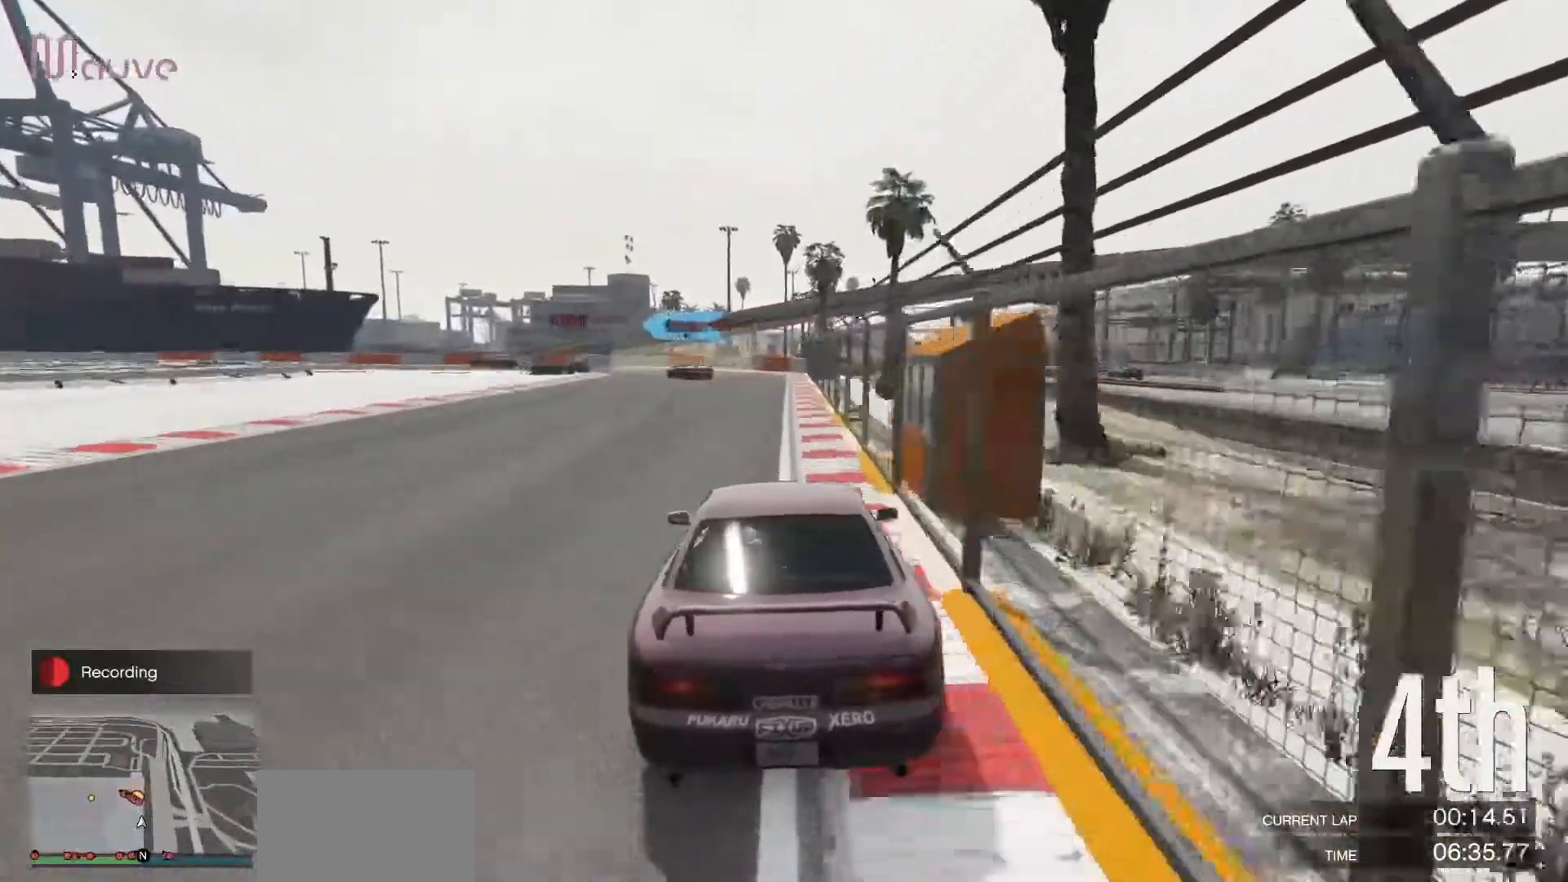
{"buttons": ["R2"], "left_stick": "center", "events": [[333, "left_stick", "left"], [500, "left_stick", "center"]]}
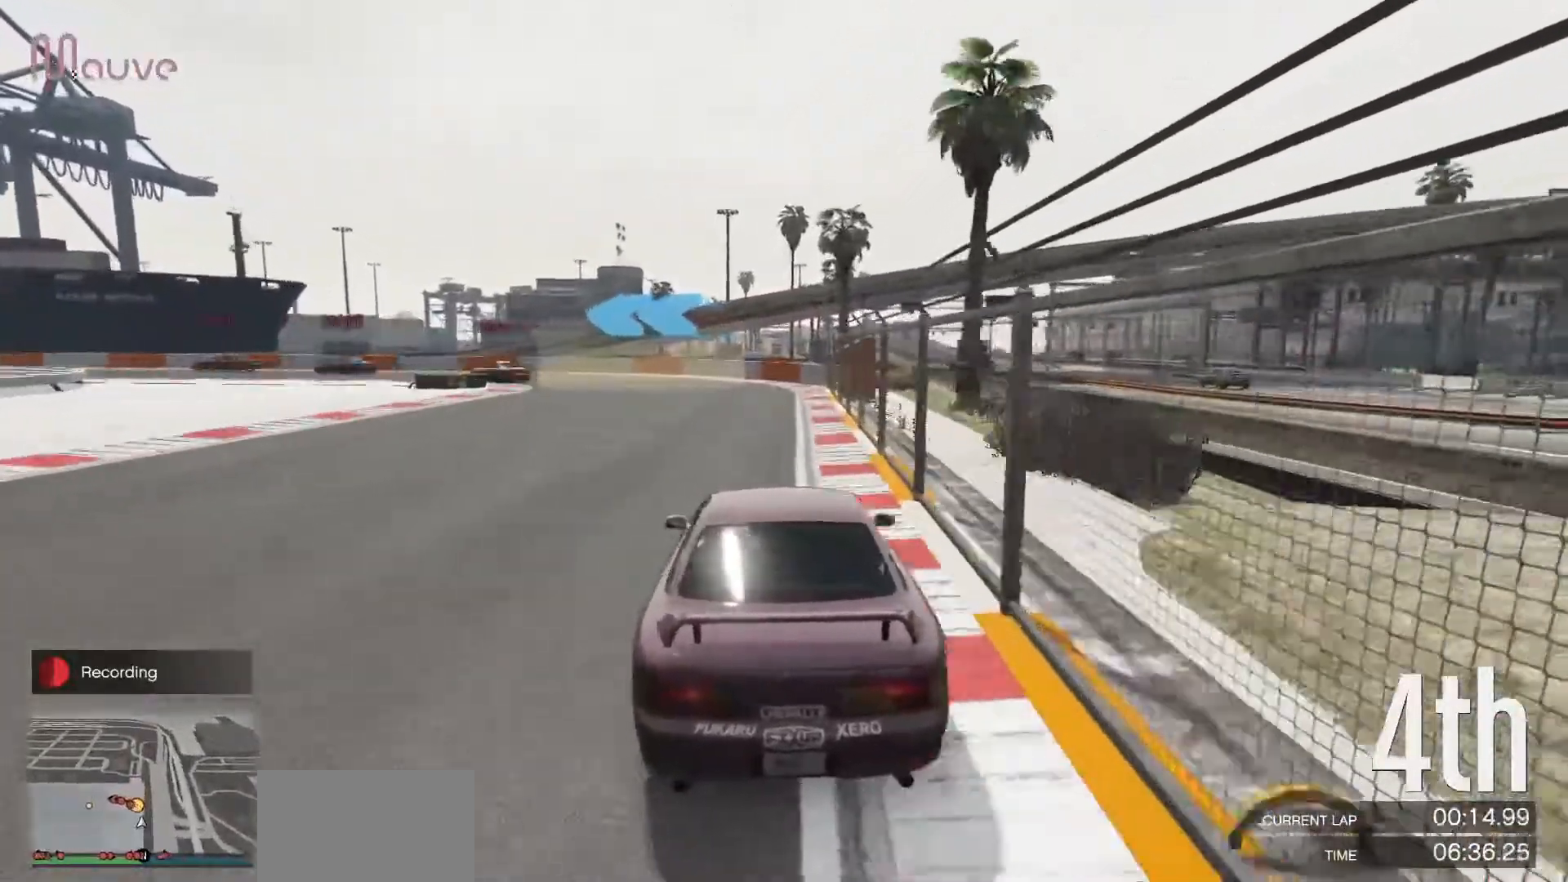
{"buttons": ["L2"], "left_stick": "left", "events": [[83, "R2", "up"], [83, "left_stick", "left"], [267, "left_stick", "center"], [333, "left_stick", "left"], [467, "L2", "down"]]}
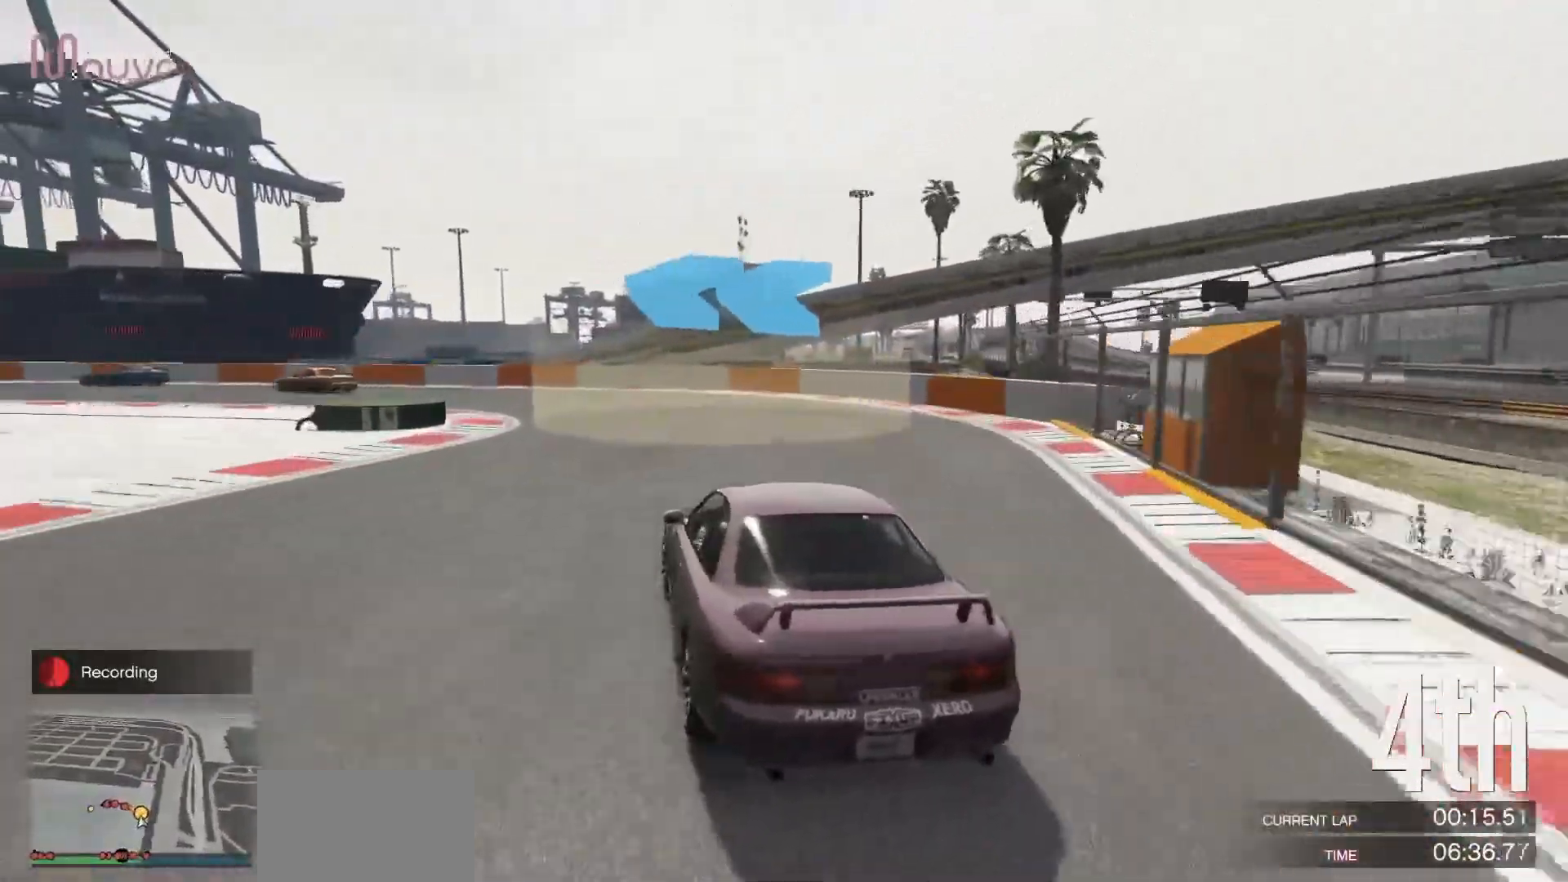
{"buttons": [], "left_stick": "left", "events": [[17, "L2", "up"], [233, "left_stick", "center"], [283, "left_stick", "left"]]}
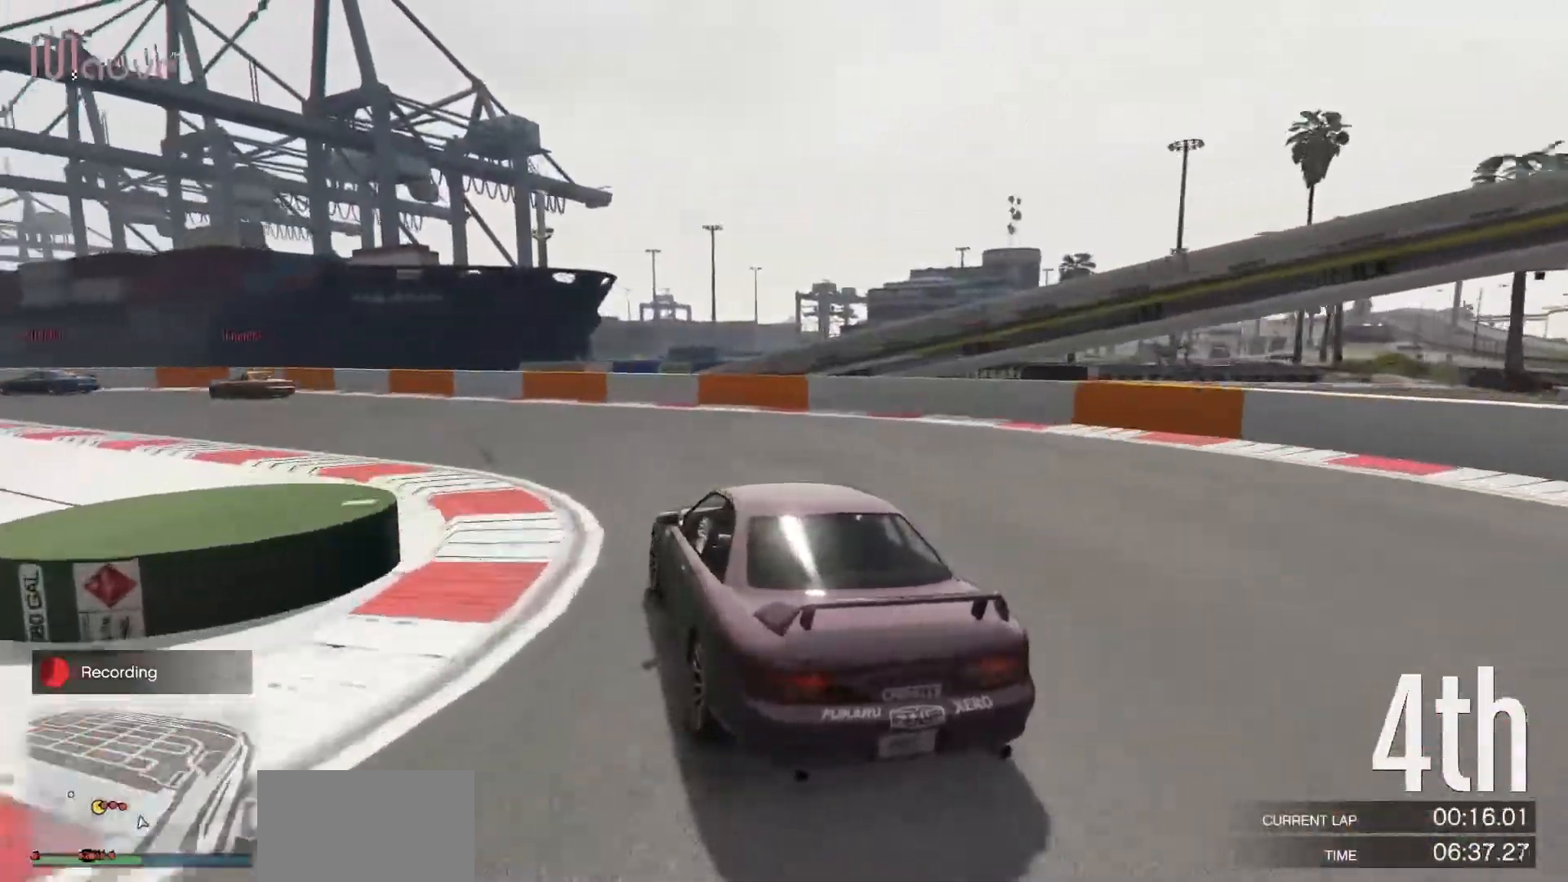
{"buttons": ["R2"], "left_stick": "left", "events": [[183, "R2", "down"]]}
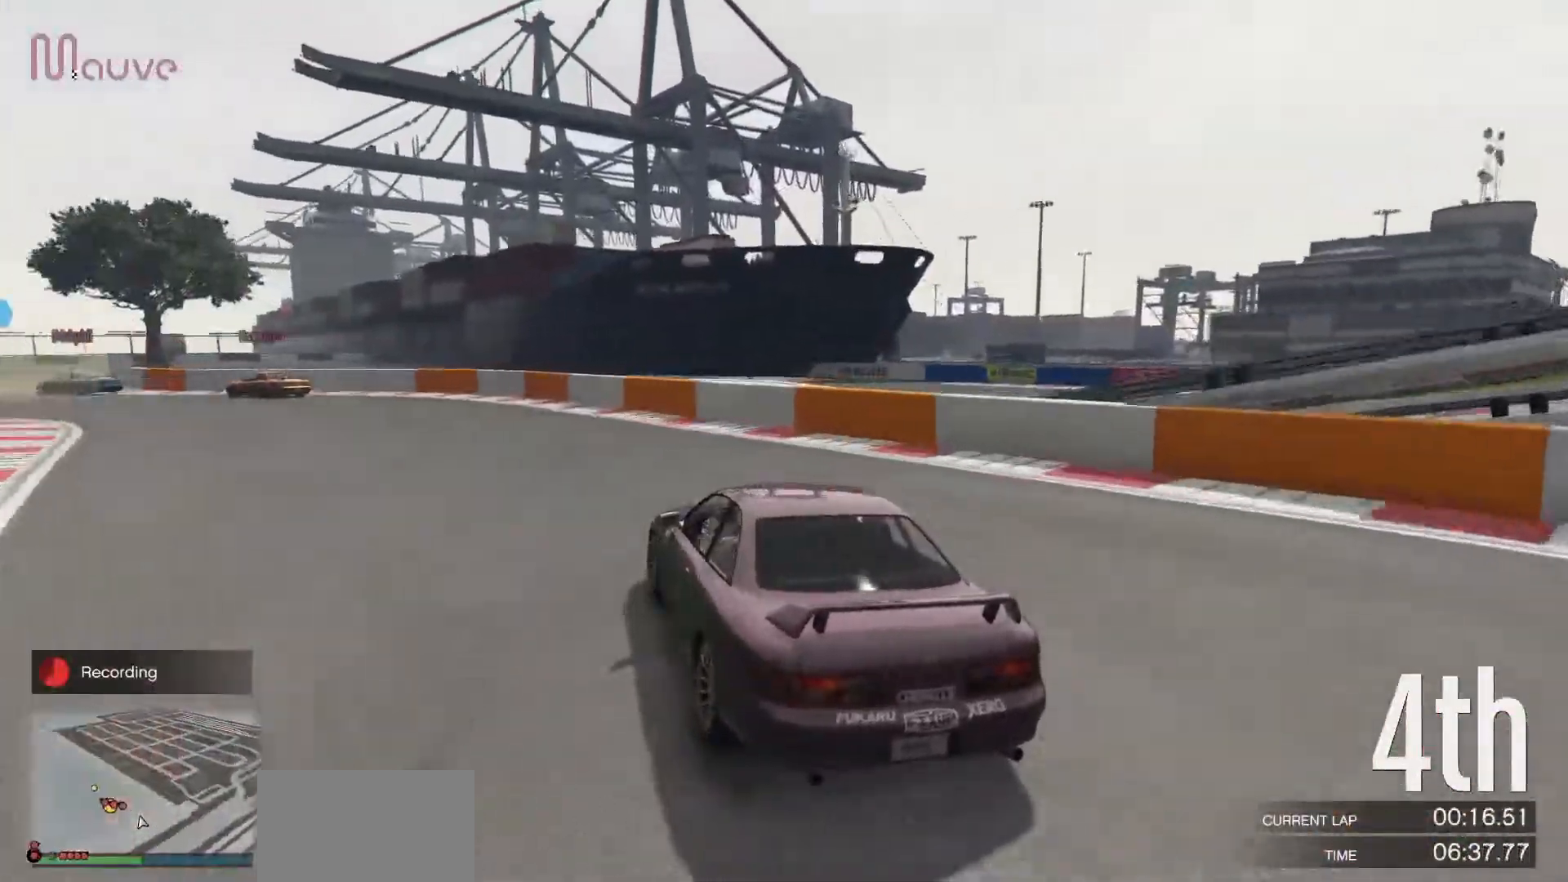
{"buttons": ["R2"], "left_stick": "left", "events": [[133, "left_stick", "center"], [183, "left_stick", "left"], [367, "left_stick", "center"], [450, "left_stick", "left"]]}